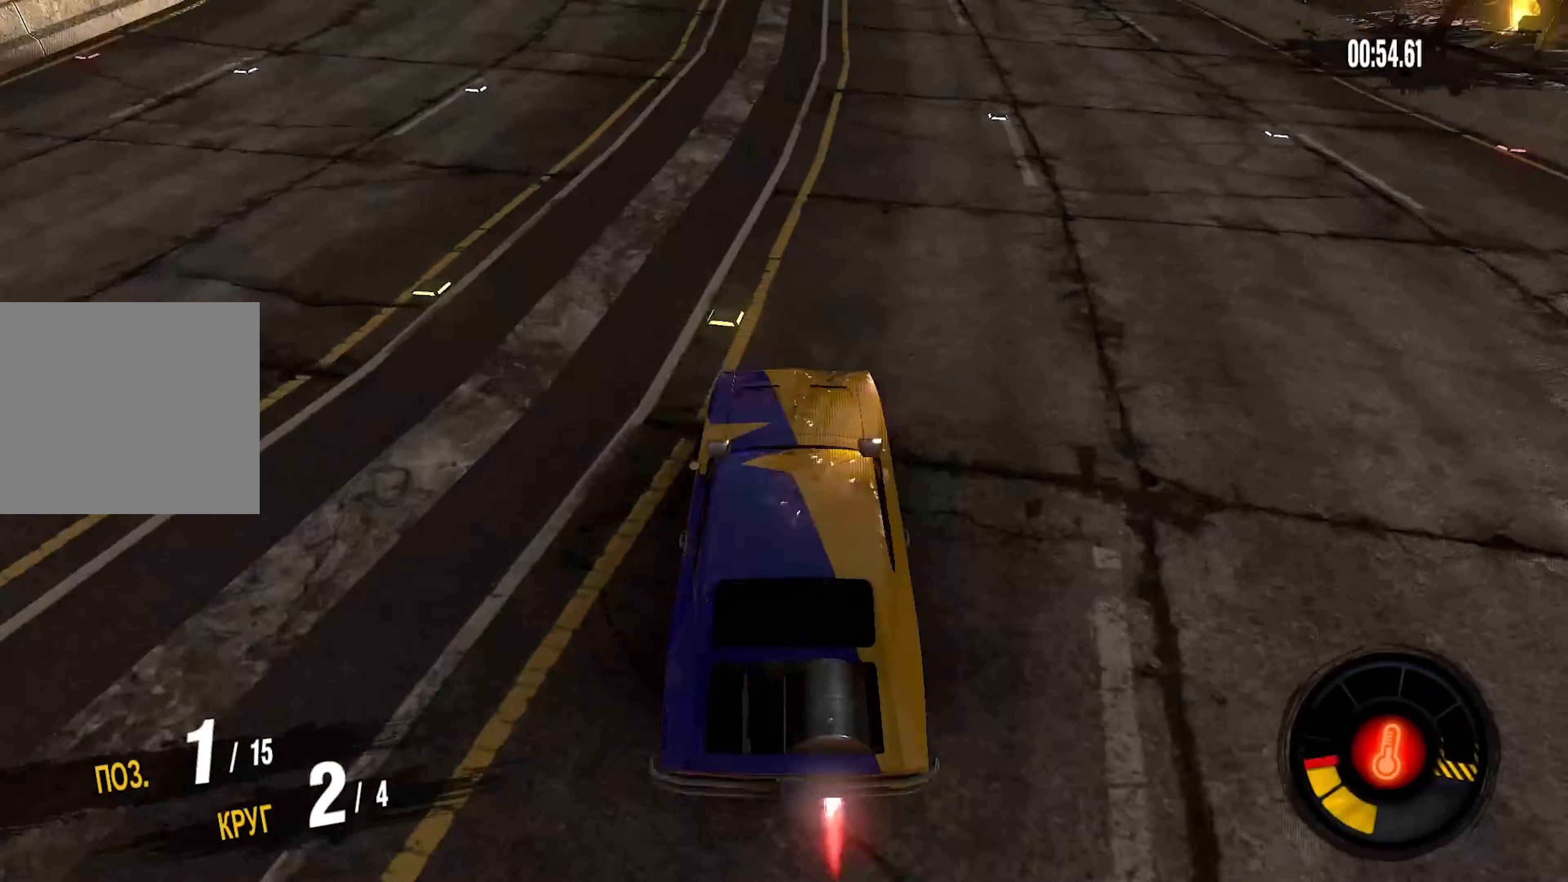
Gameplay with a controller (PlayStation layout); each line is a JSON object with the inputs held at the frame after it. "events" lists button and stick changes between this image and that frame as [ms after this image, input, new state], when the widget could be followed in between. Not read: CROSS.
{"buttons": ["R2"], "left_stick": "center", "right_stick": "center", "events": []}
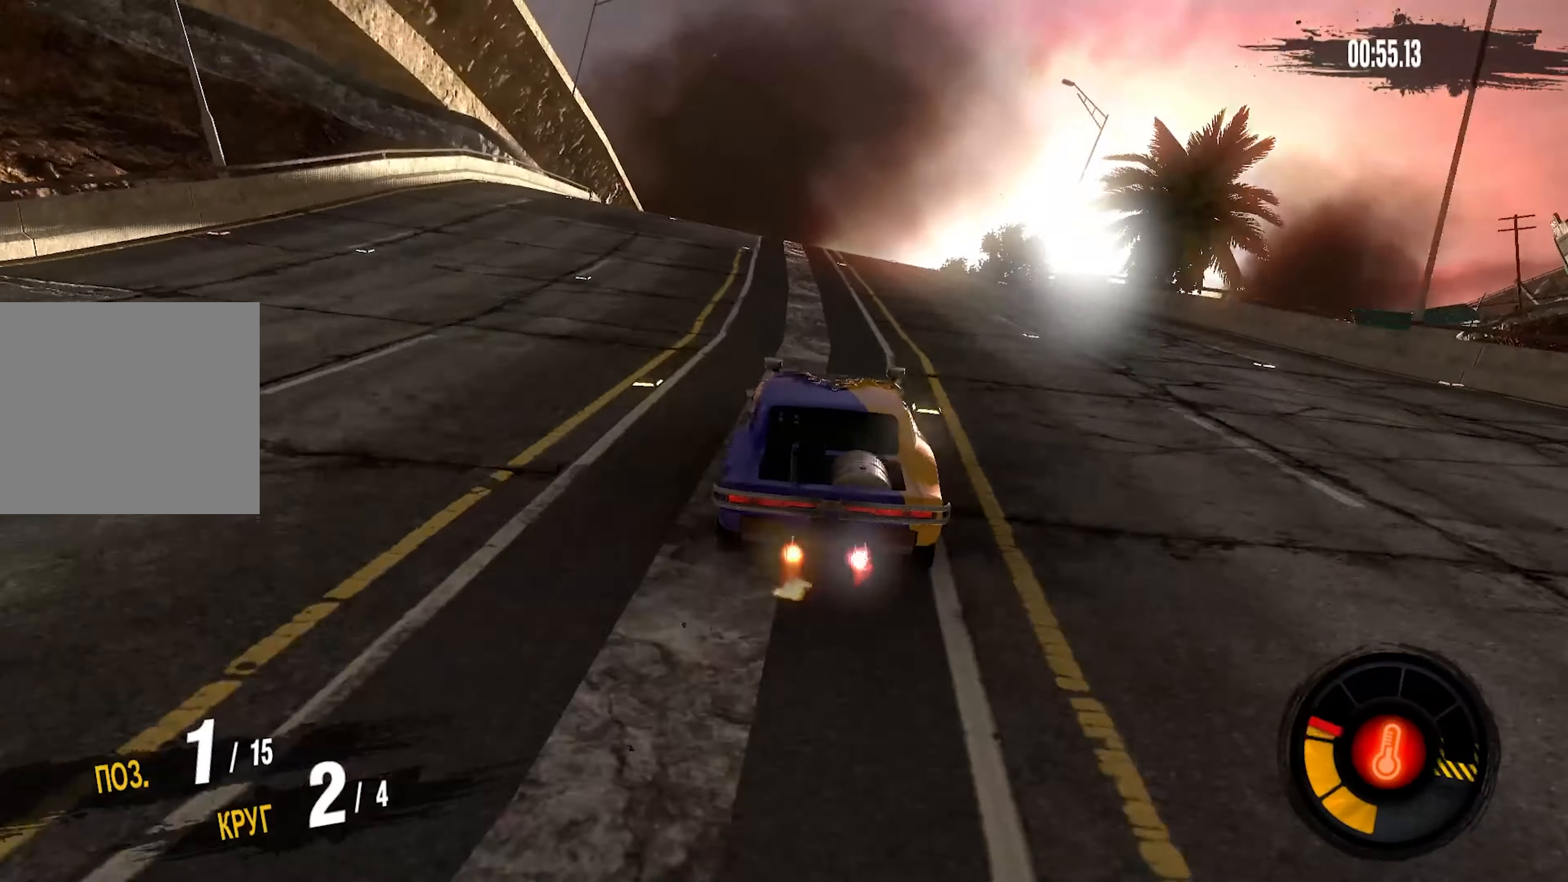
{"buttons": ["R2"], "left_stick": "center", "right_stick": "center", "events": [[33, "left_stick", "left"], [133, "left_stick", "center"]]}
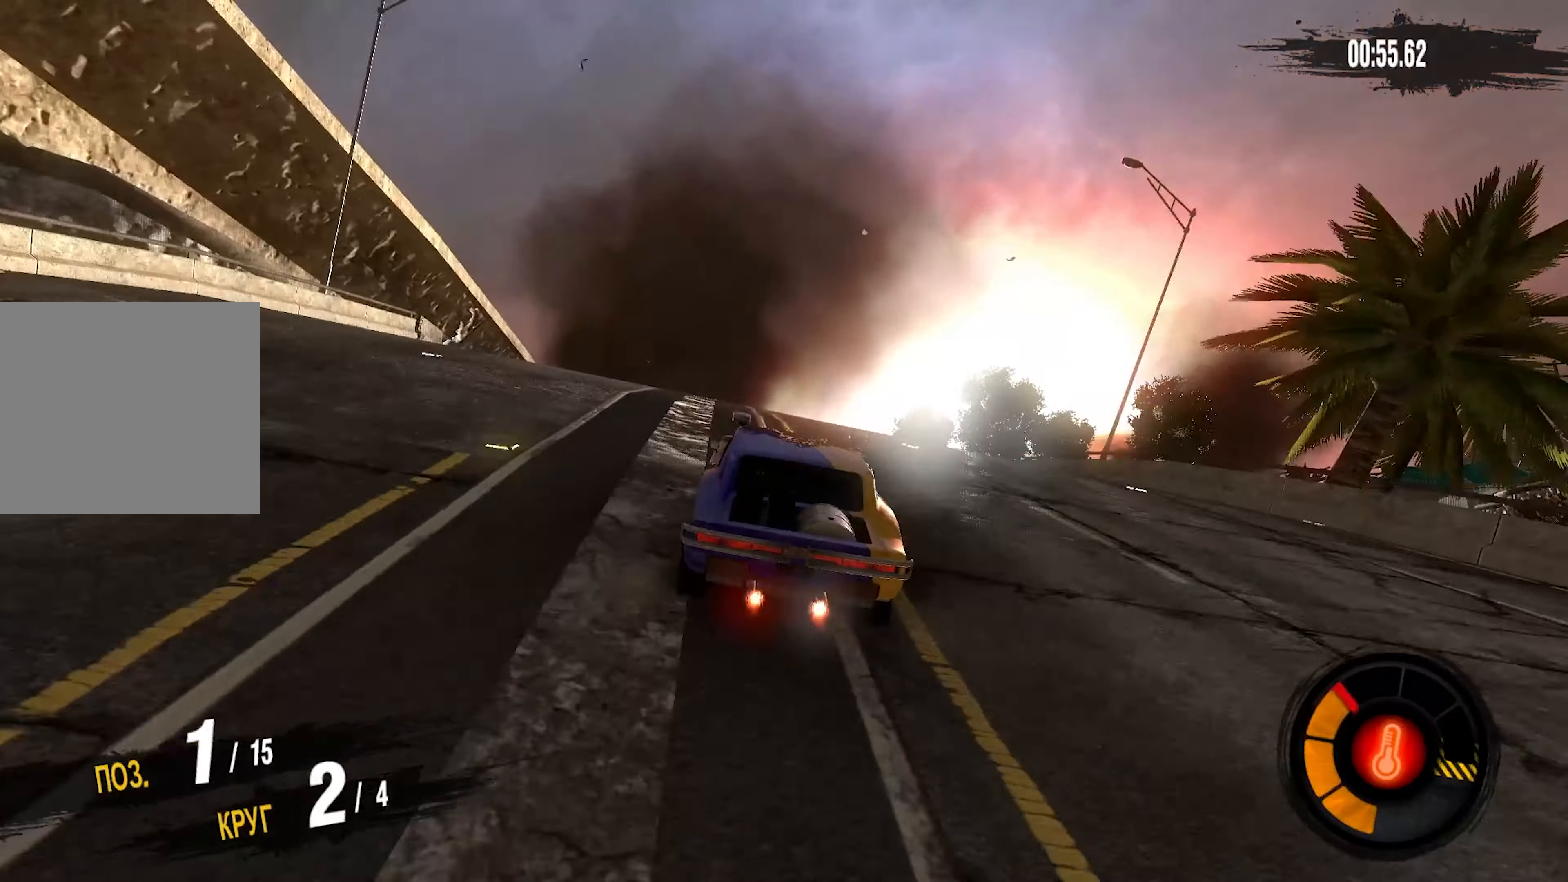
{"buttons": [], "left_stick": "up", "right_stick": "center", "events": [[233, "left_stick", "up"], [266, "R2", "up"], [400, "left_stick", "center"], [450, "left_stick", "up"]]}
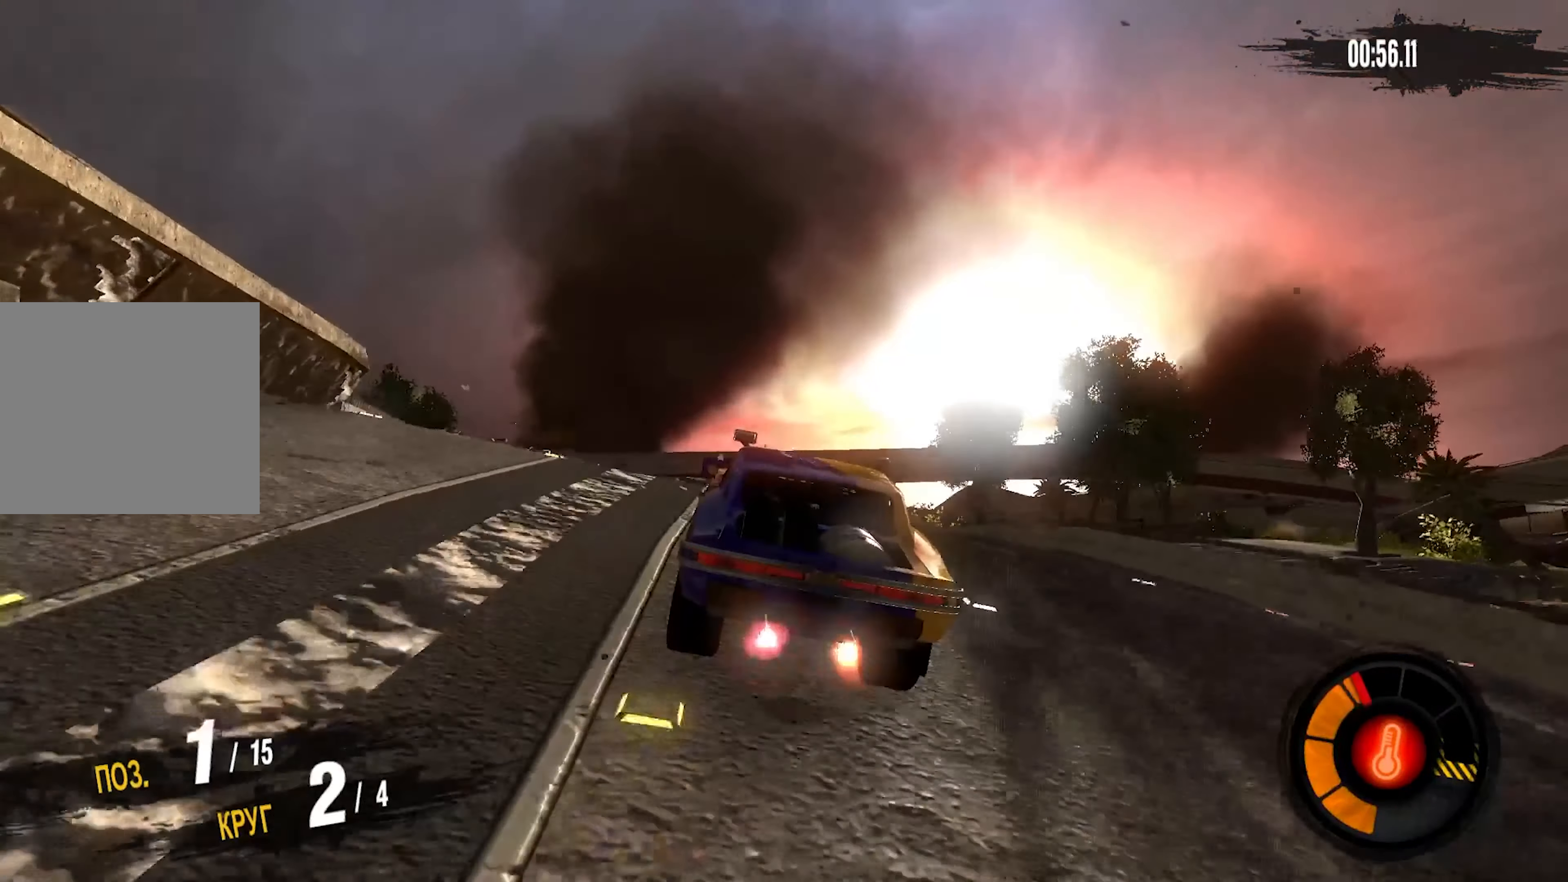
{"buttons": [], "left_stick": "center", "right_stick": "center", "events": [[116, "left_stick", "center"], [216, "left_stick", "up"], [450, "left_stick", "center"]]}
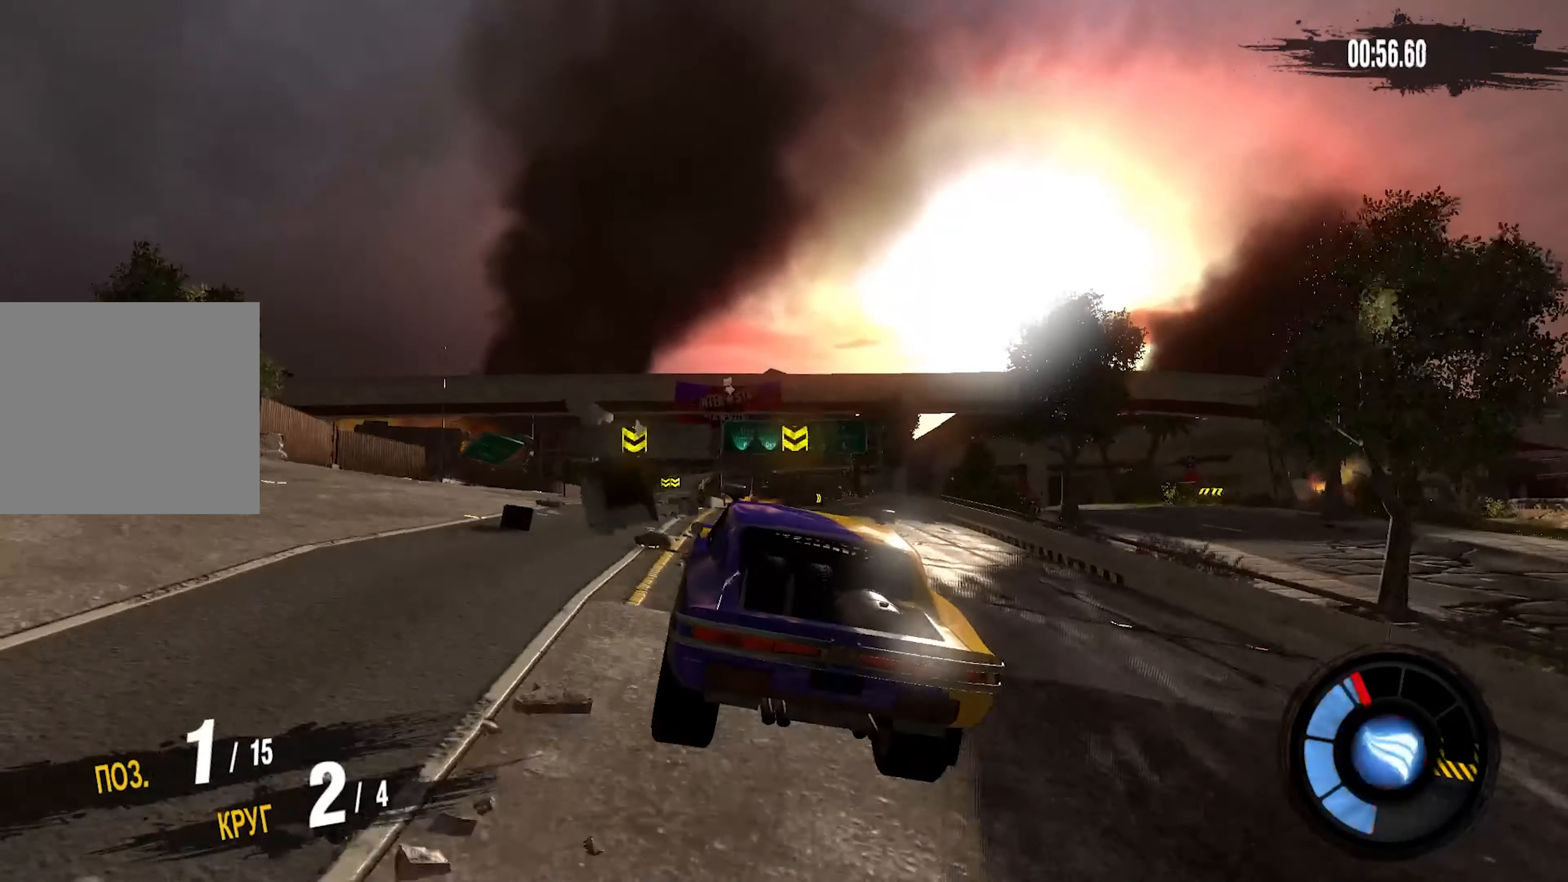
{"buttons": ["R2"], "left_stick": "up-right", "right_stick": "center", "events": [[450, "R2", "down"], [500, "left_stick", "up-right"]]}
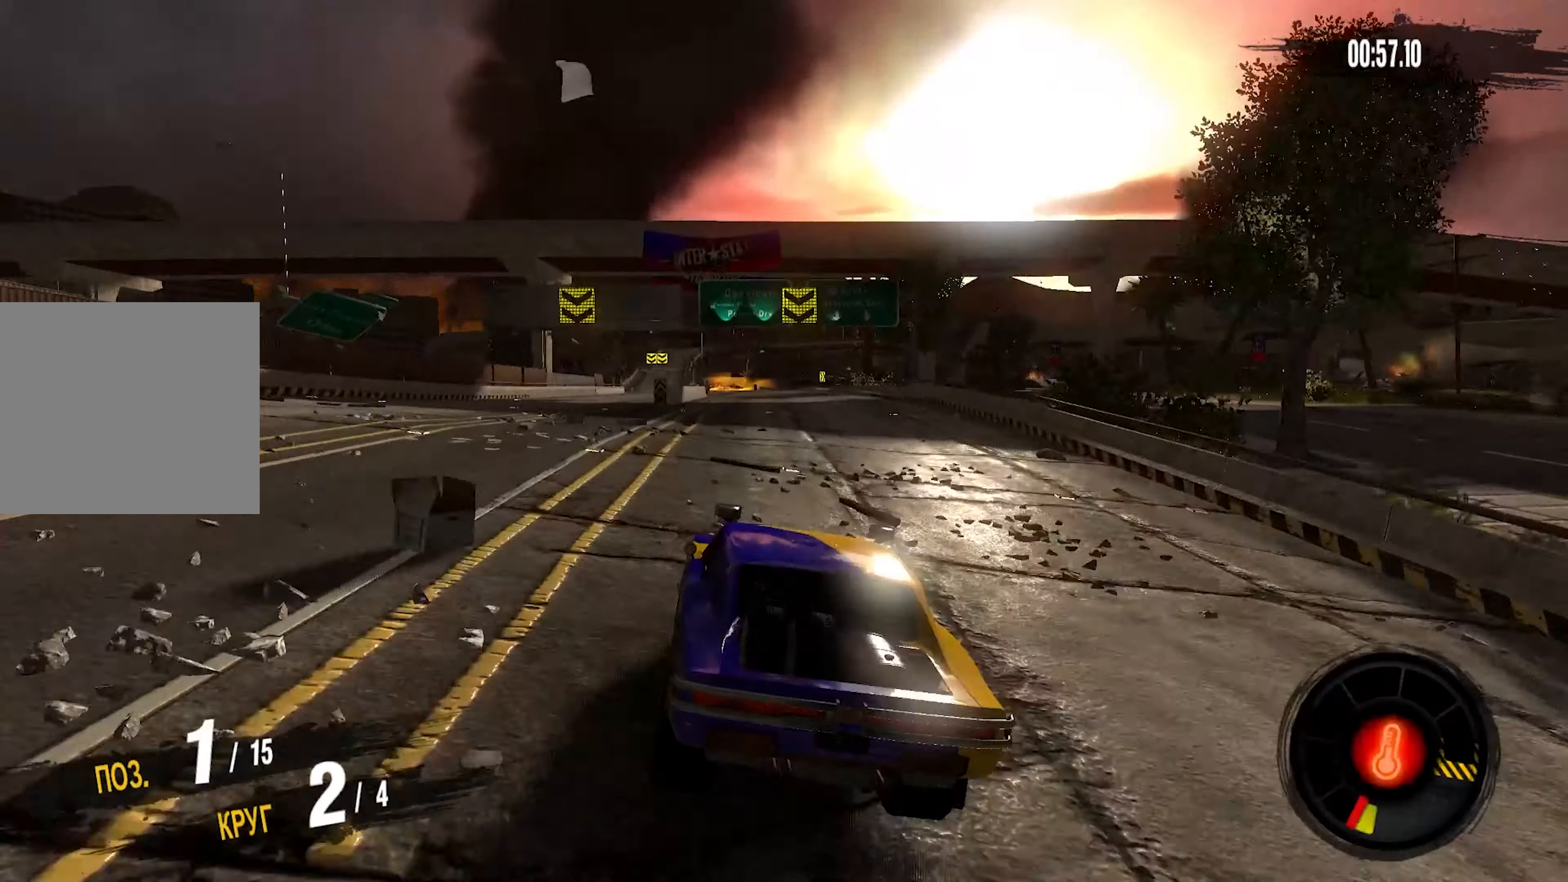
{"buttons": ["R2"], "left_stick": "down-left", "right_stick": "center", "events": [[133, "left_stick", "center"], [433, "left_stick", "down-left"]]}
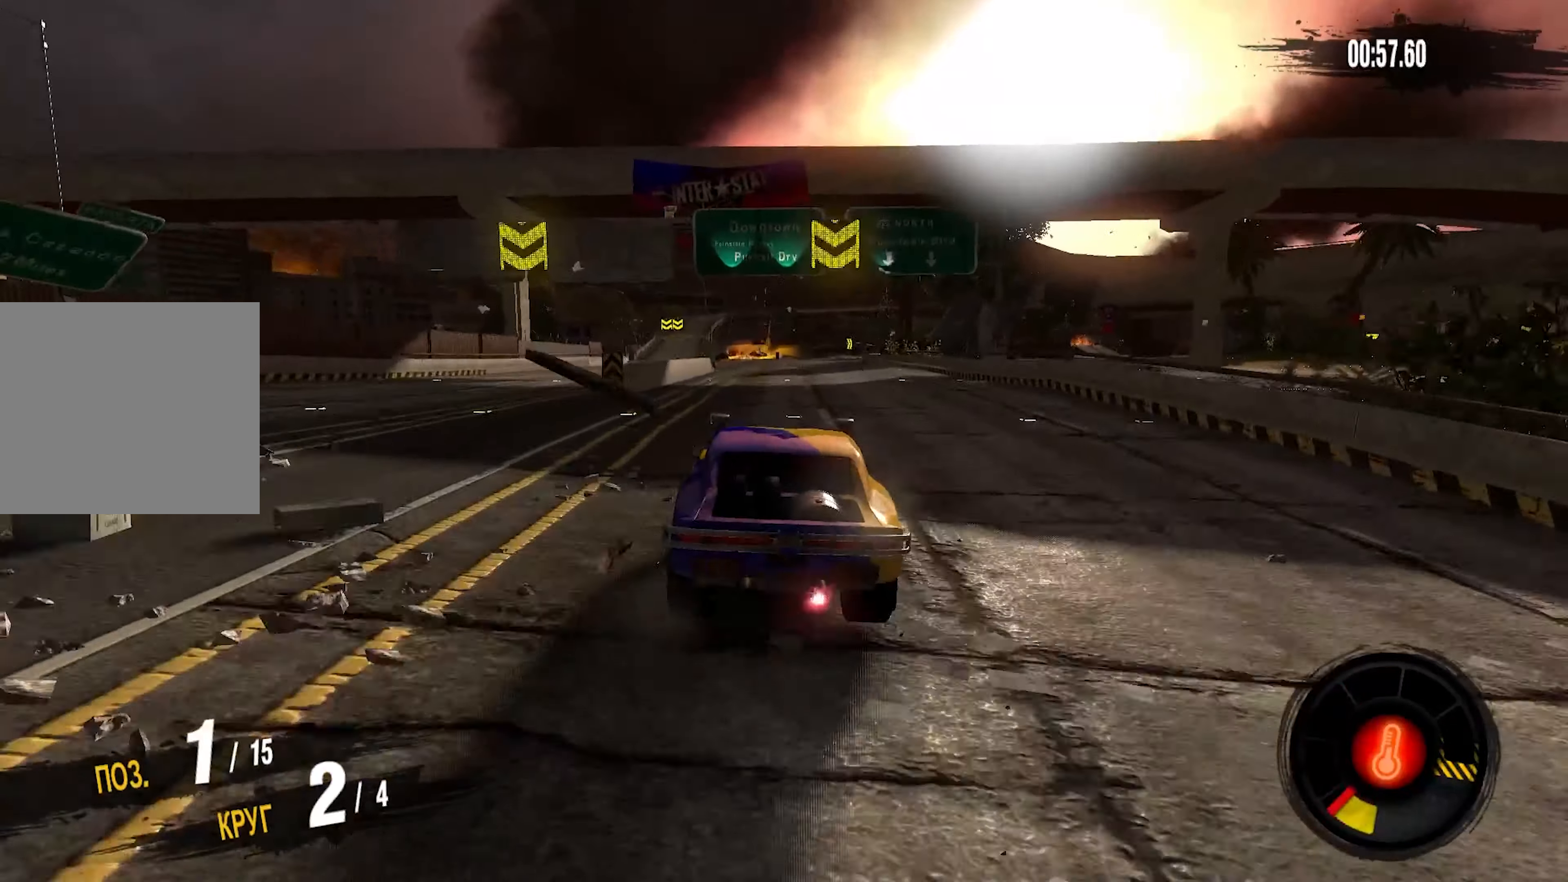
{"buttons": ["R2"], "left_stick": "center", "right_stick": "center", "events": [[16, "left_stick", "center"]]}
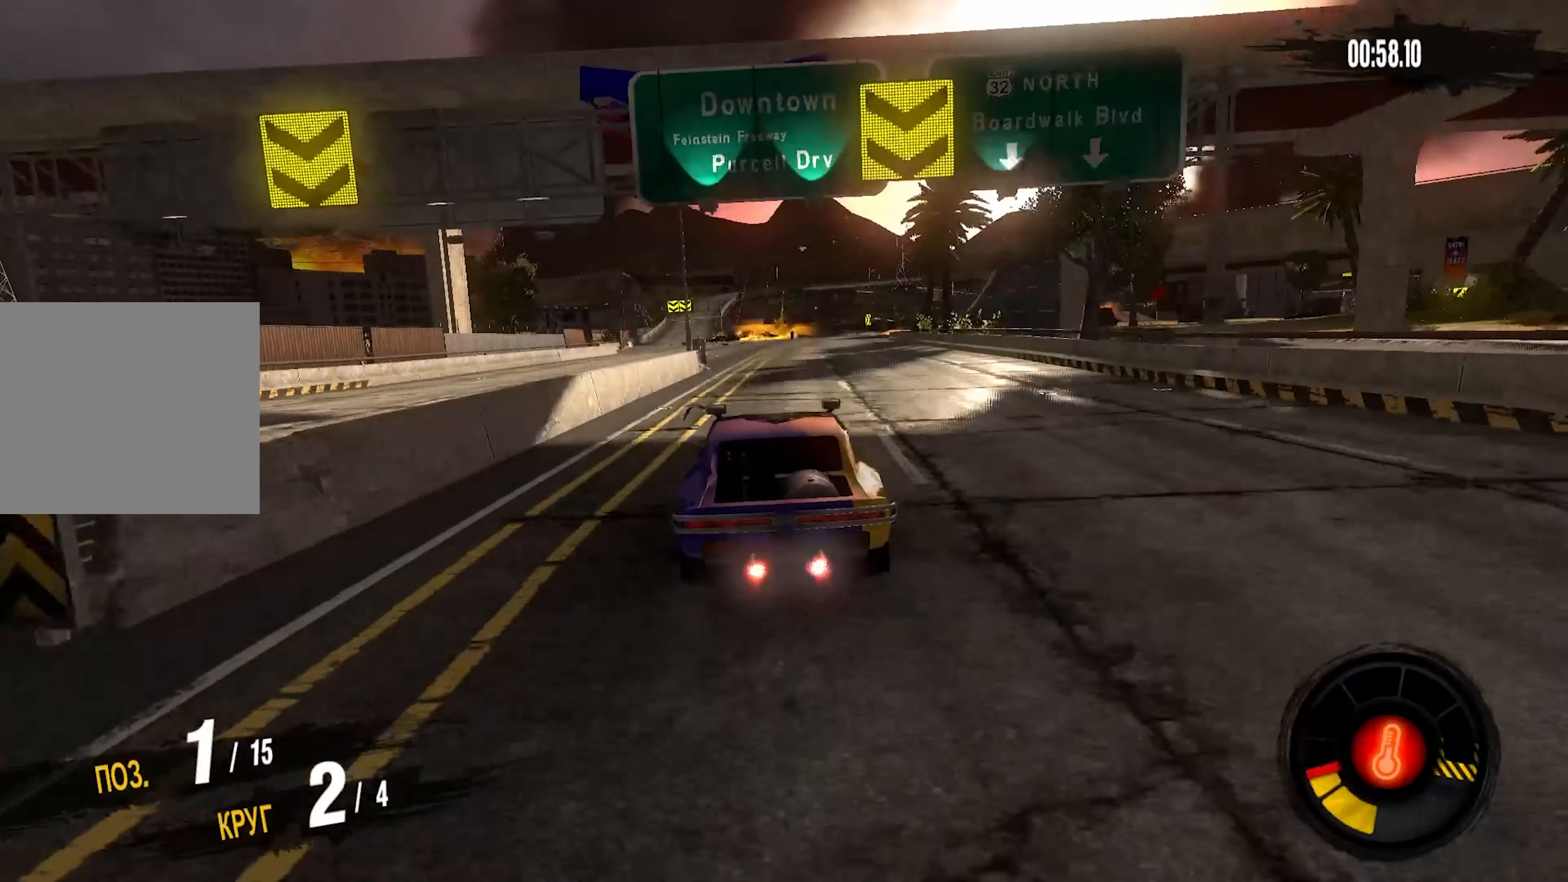
{"buttons": ["R2"], "left_stick": "center", "right_stick": "center", "events": [[250, "left_stick", "left"], [450, "left_stick", "center"]]}
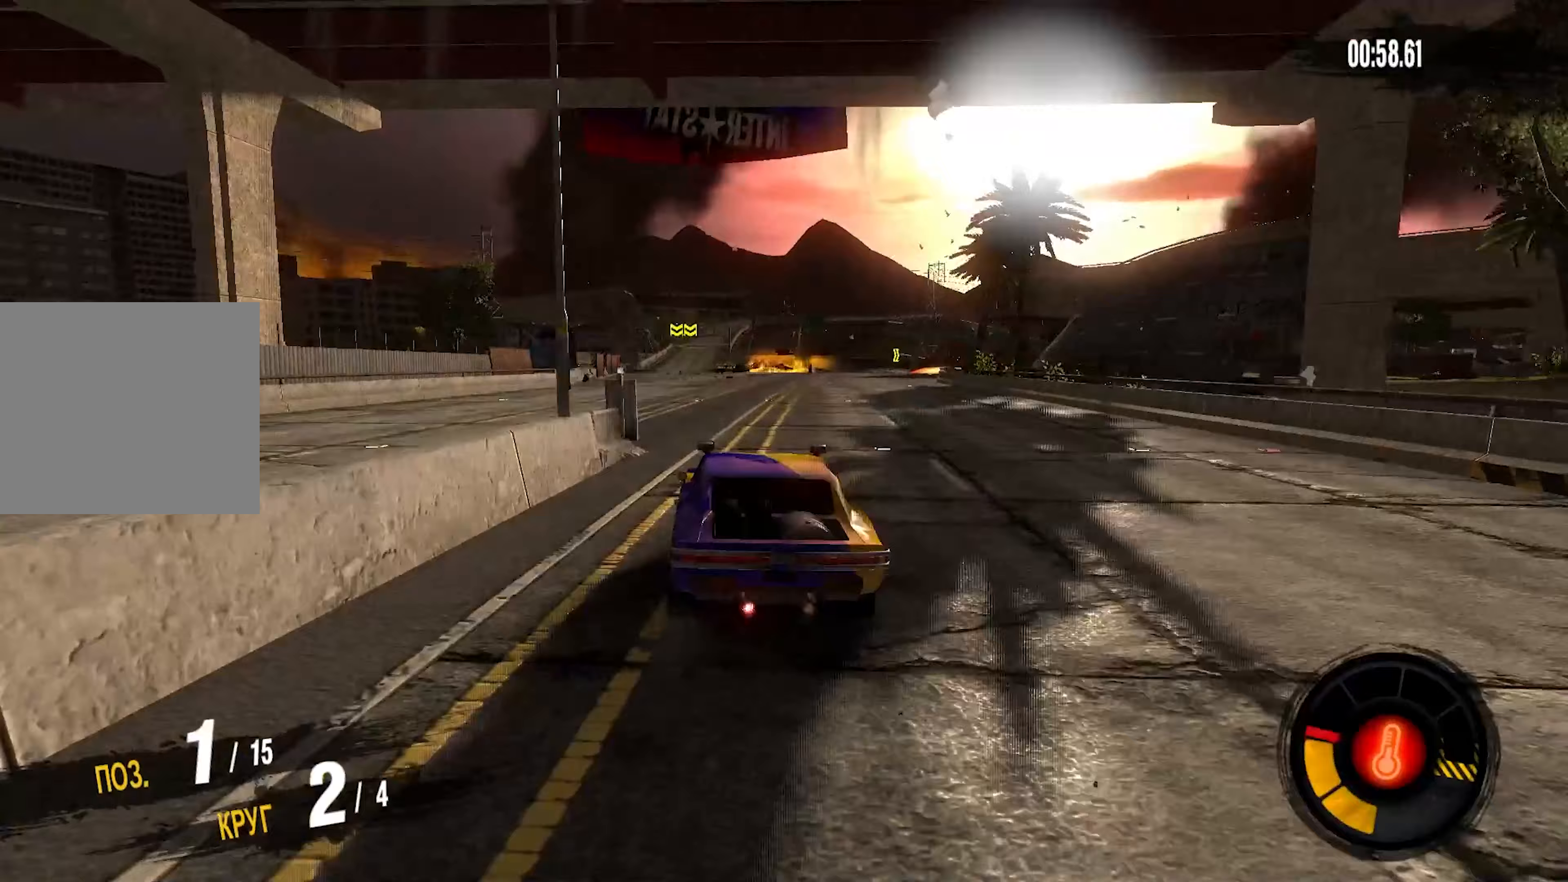
{"buttons": ["R2"], "left_stick": "center", "right_stick": "center", "events": []}
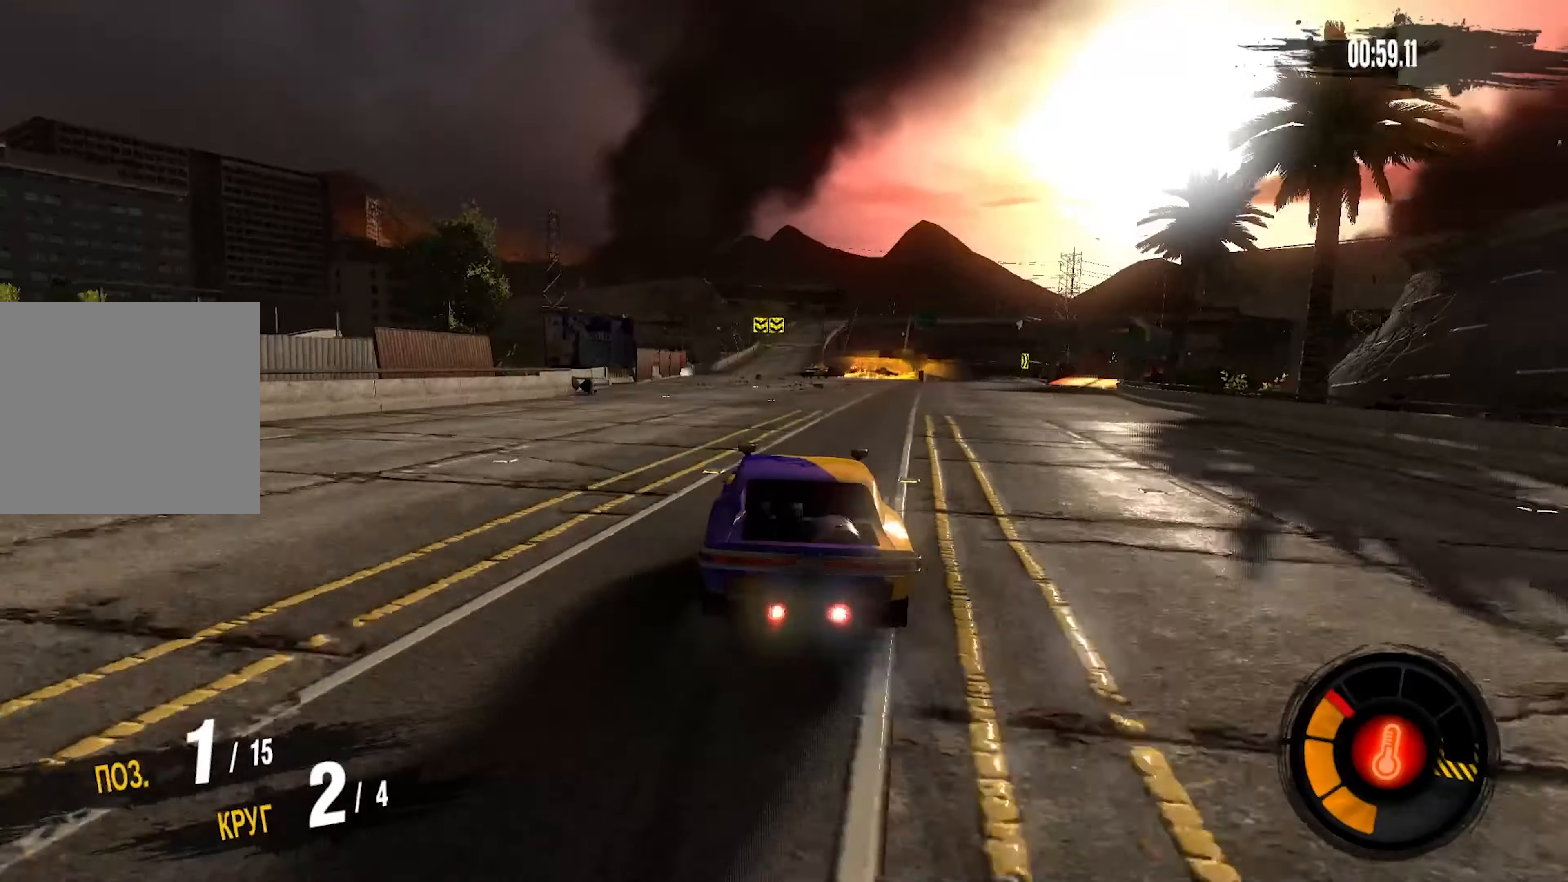
{"buttons": ["R2"], "left_stick": "center", "right_stick": "center", "events": []}
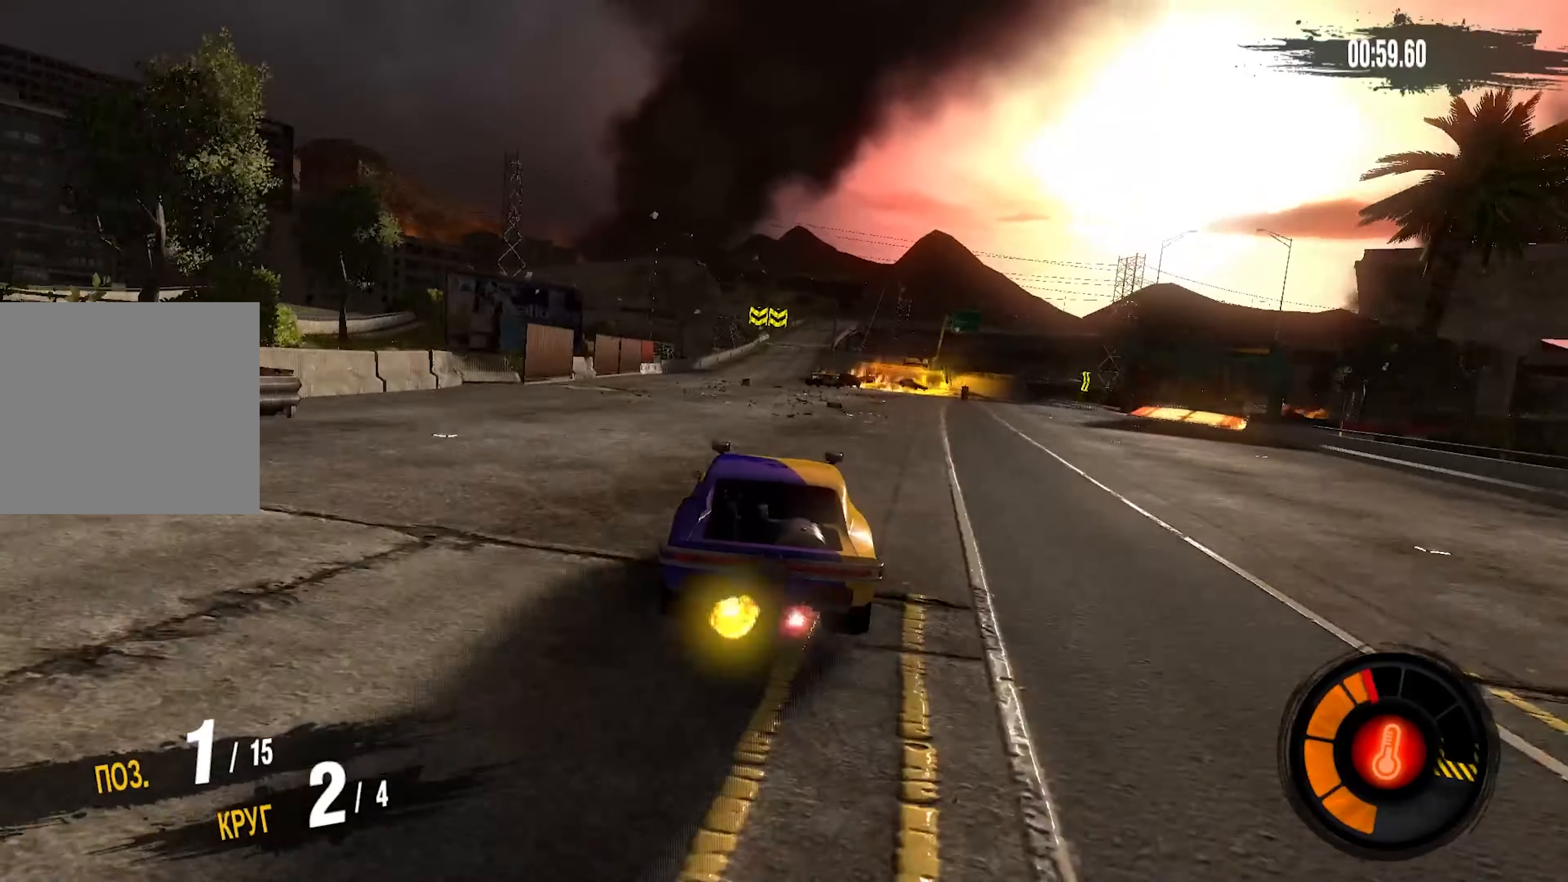
{"buttons": ["R2"], "left_stick": "center", "right_stick": "center", "events": []}
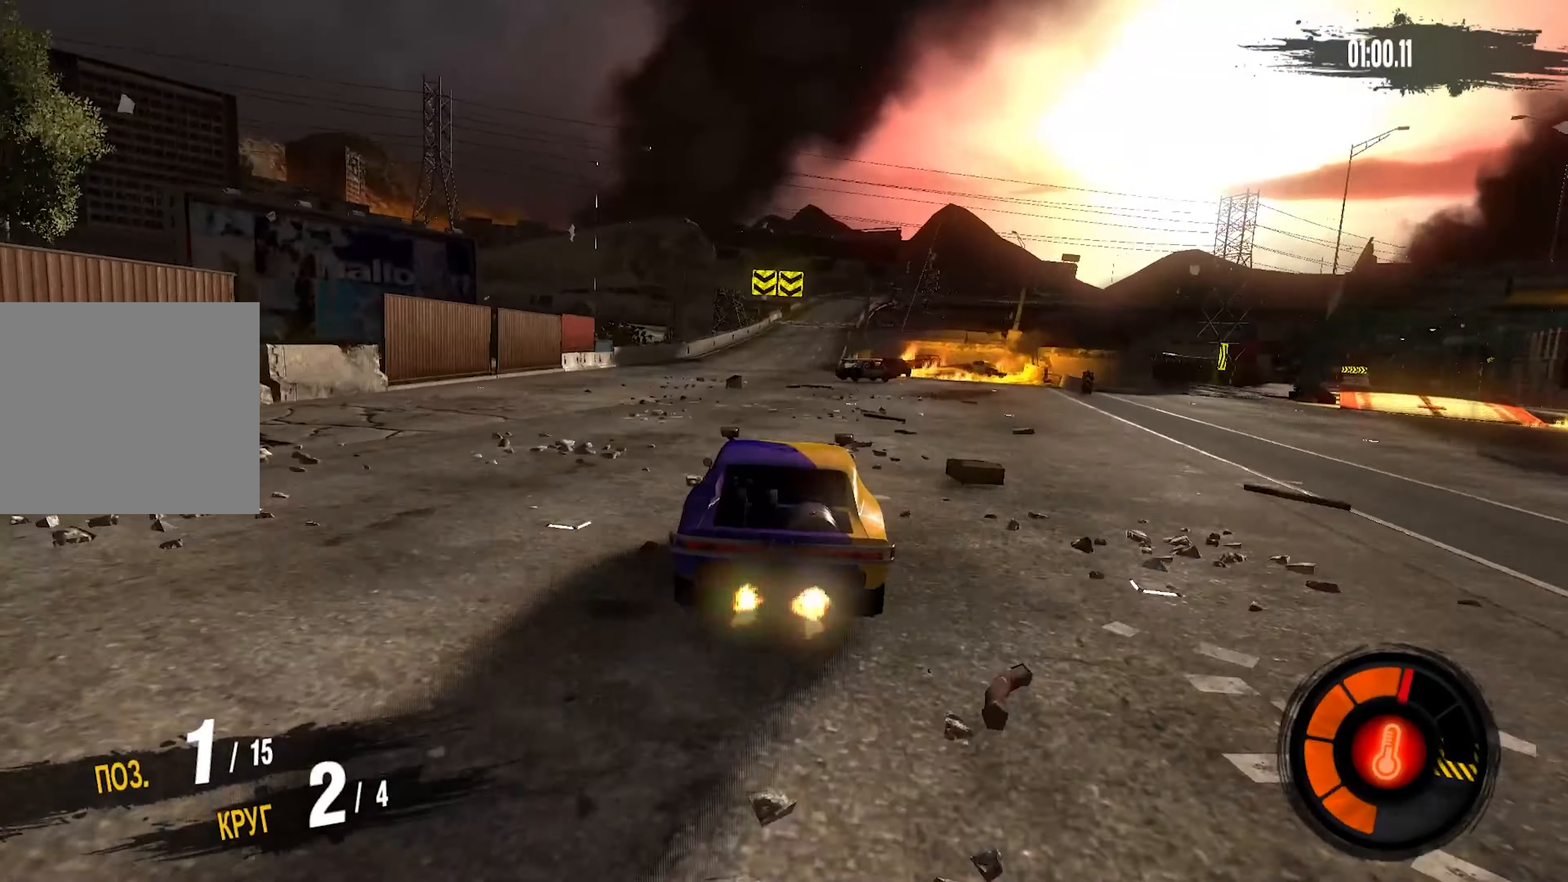
{"buttons": ["R2"], "left_stick": "down-left", "right_stick": "center", "events": [[350, "left_stick", "down-left"]]}
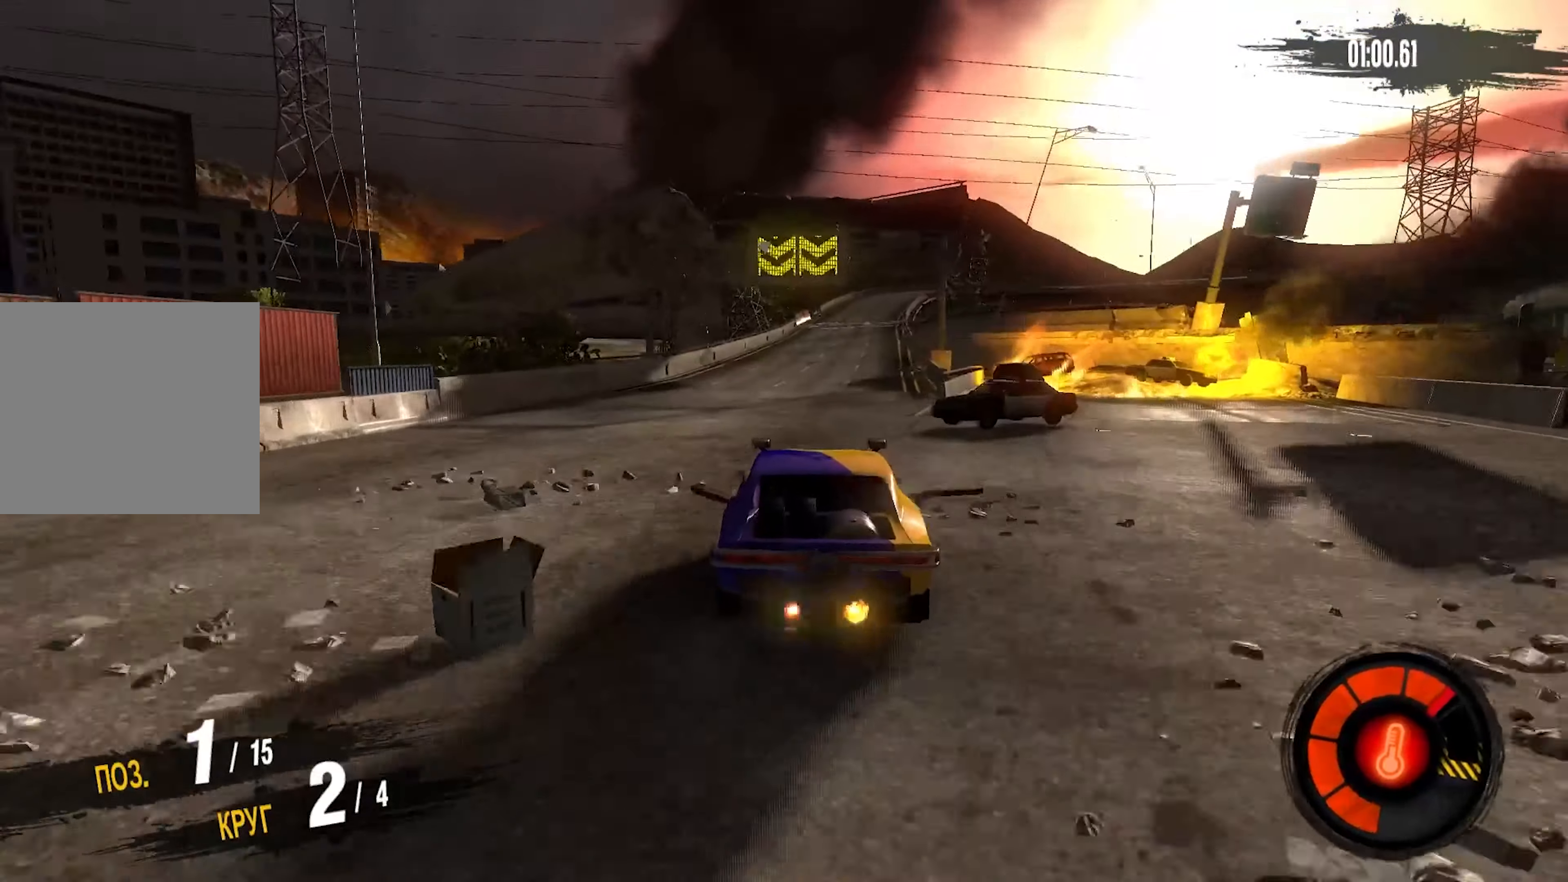
{"buttons": ["R2"], "left_stick": "center", "right_stick": "center", "events": [[33, "left_stick", "center"]]}
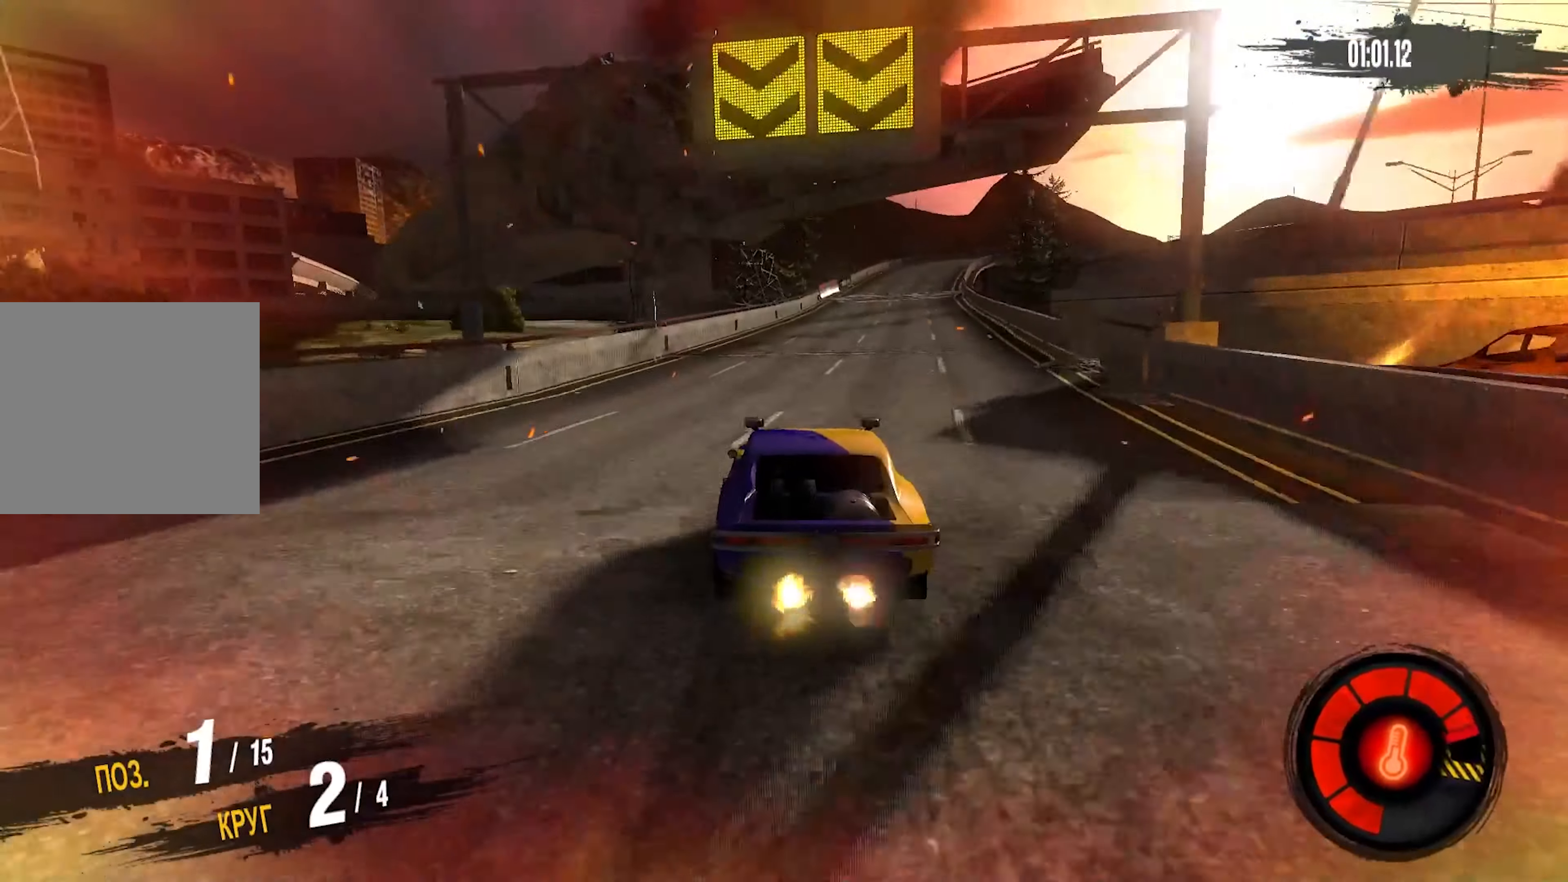
{"buttons": ["R2"], "left_stick": "right", "right_stick": "center", "events": [[250, "left_stick", "right"]]}
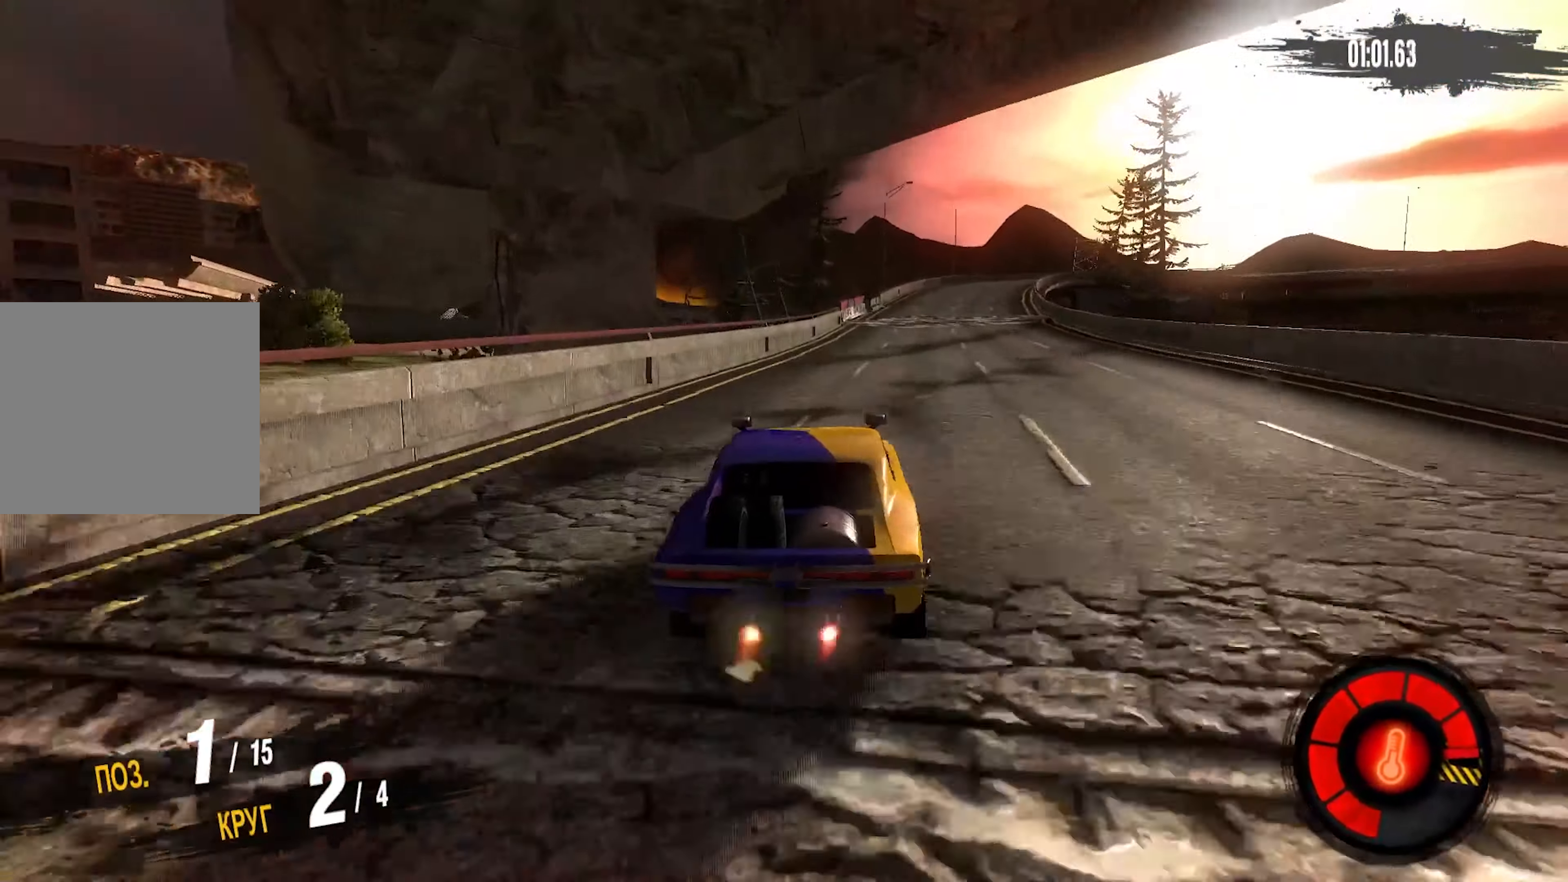
{"buttons": ["R2"], "left_stick": "right", "right_stick": "center", "events": [[33, "left_stick", "center"], [400, "left_stick", "right"]]}
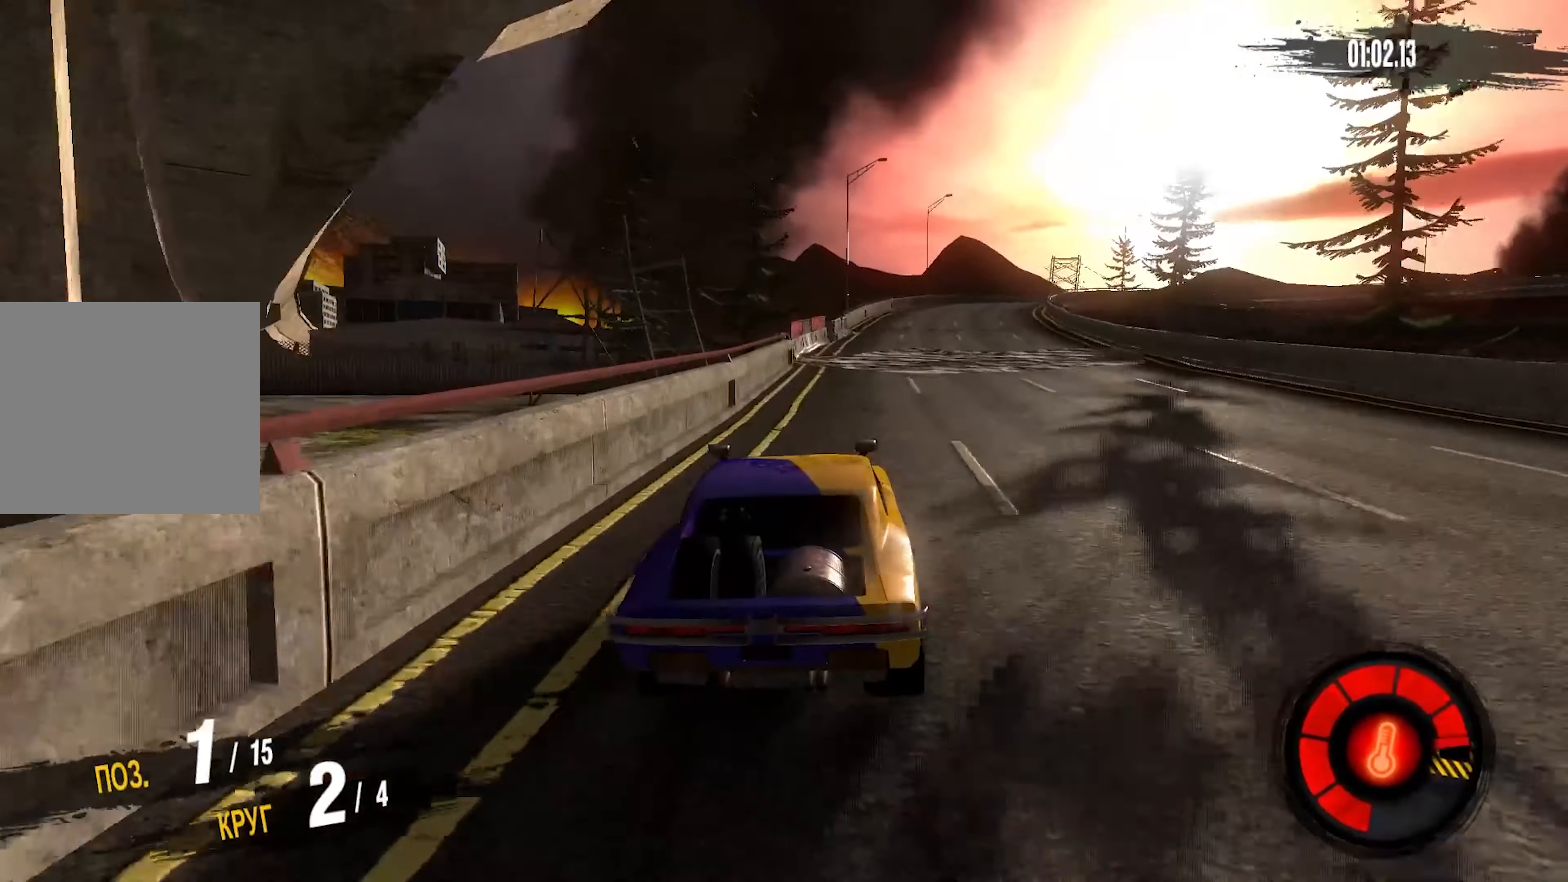
{"buttons": ["R2"], "left_stick": "right", "right_stick": "center", "events": [[67, "left_stick", "center"], [183, "left_stick", "right"]]}
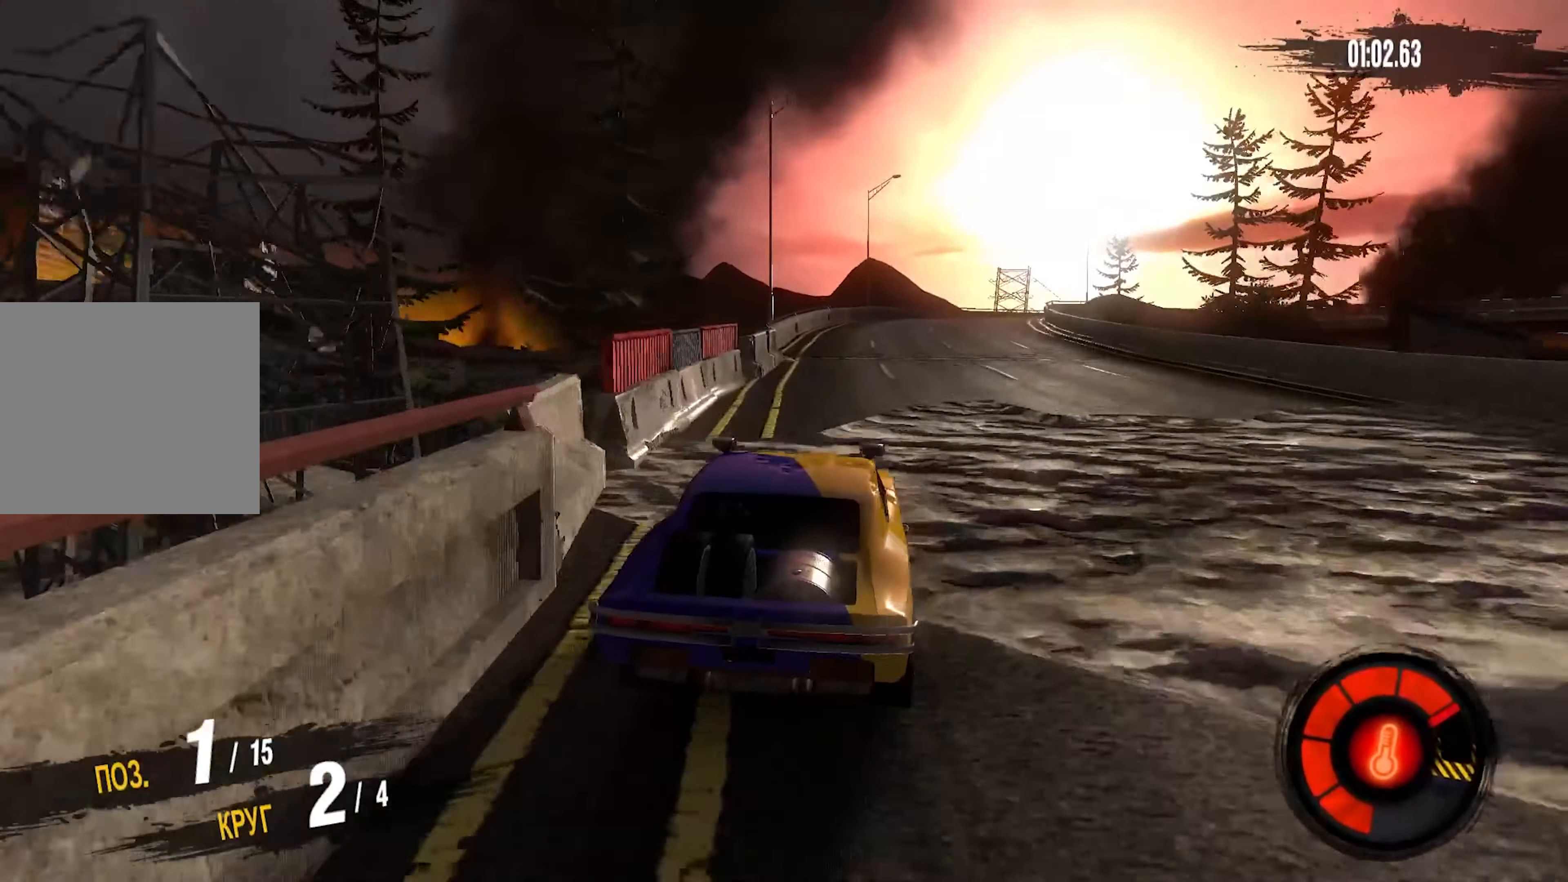
{"buttons": ["R2"], "left_stick": "right", "right_stick": "center", "events": []}
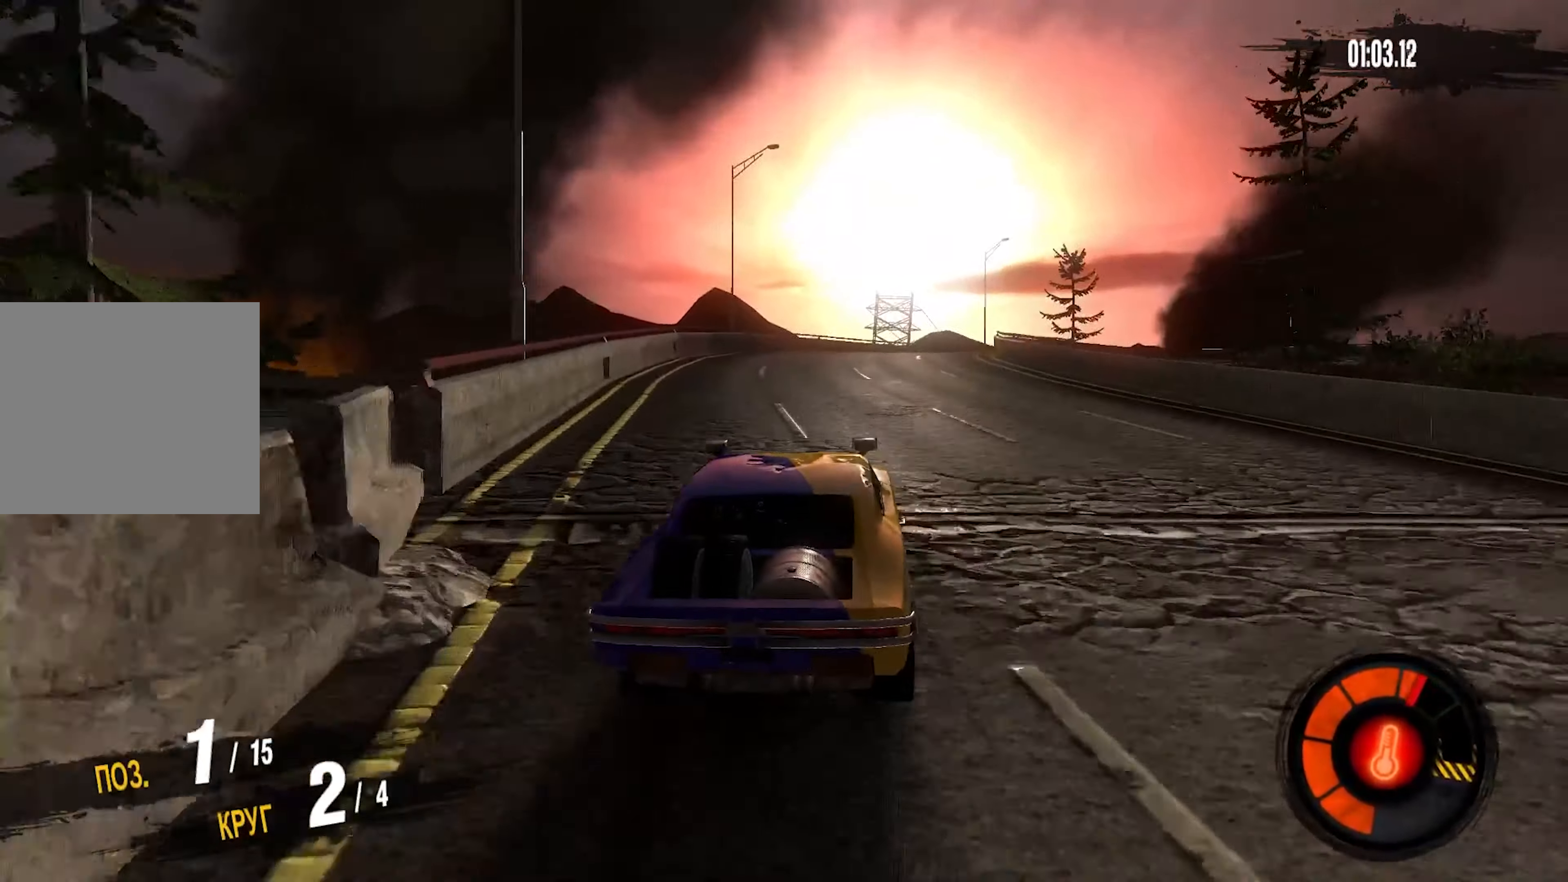
{"buttons": [], "left_stick": "right", "right_stick": "center", "events": [[217, "R2", "up"]]}
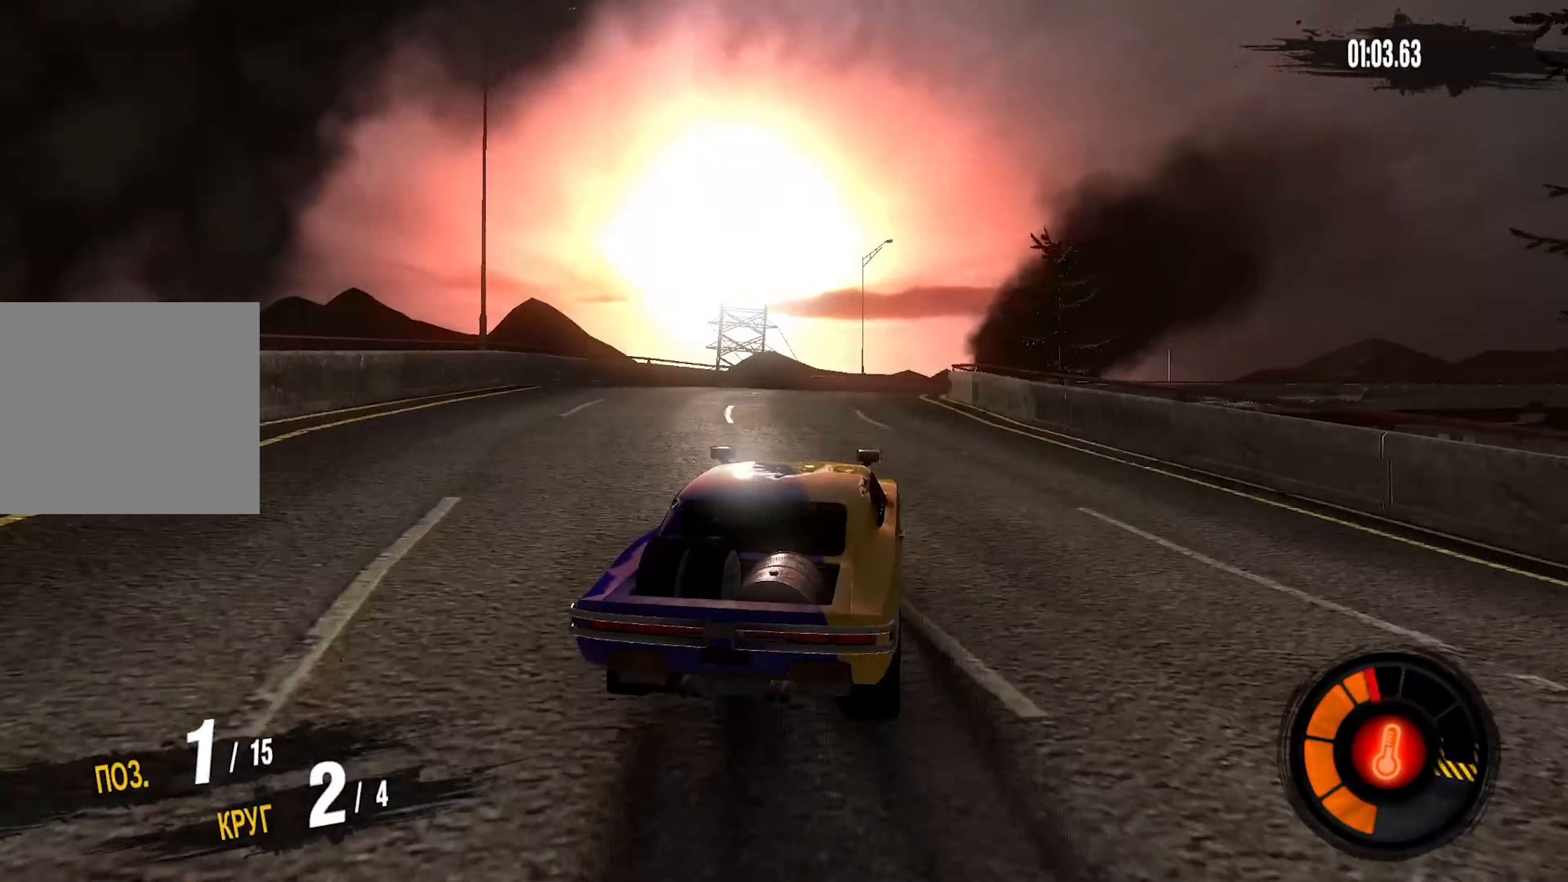
{"buttons": ["R2"], "left_stick": "center", "right_stick": "center", "events": [[150, "R2", "down"], [500, "left_stick", "center"]]}
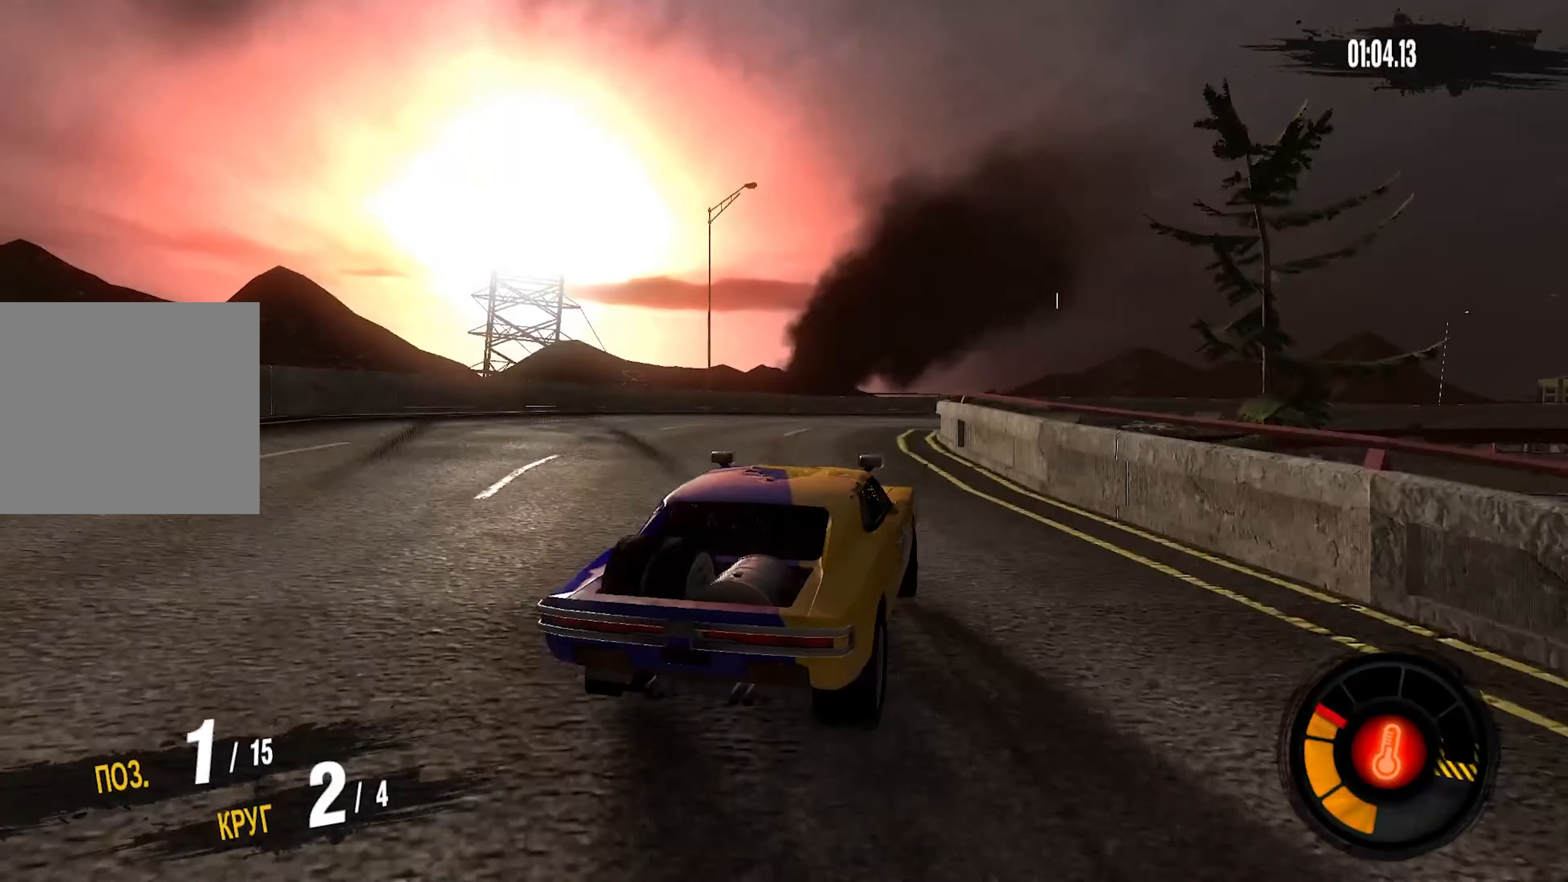
{"buttons": ["R2"], "left_stick": "center", "right_stick": "center", "events": []}
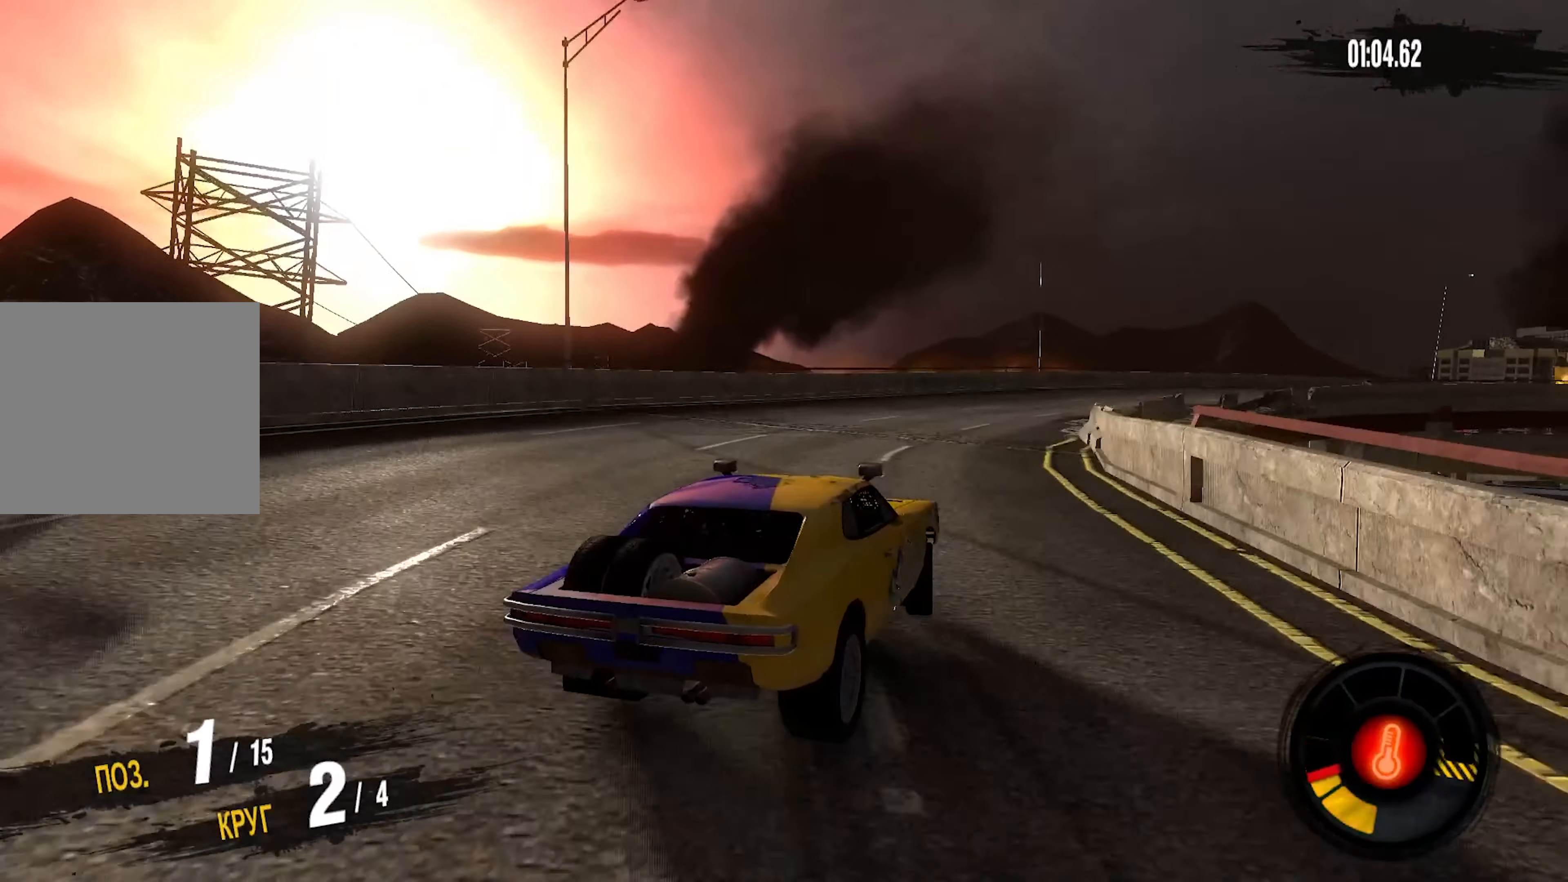
{"buttons": ["R2"], "left_stick": "center", "right_stick": "center", "events": []}
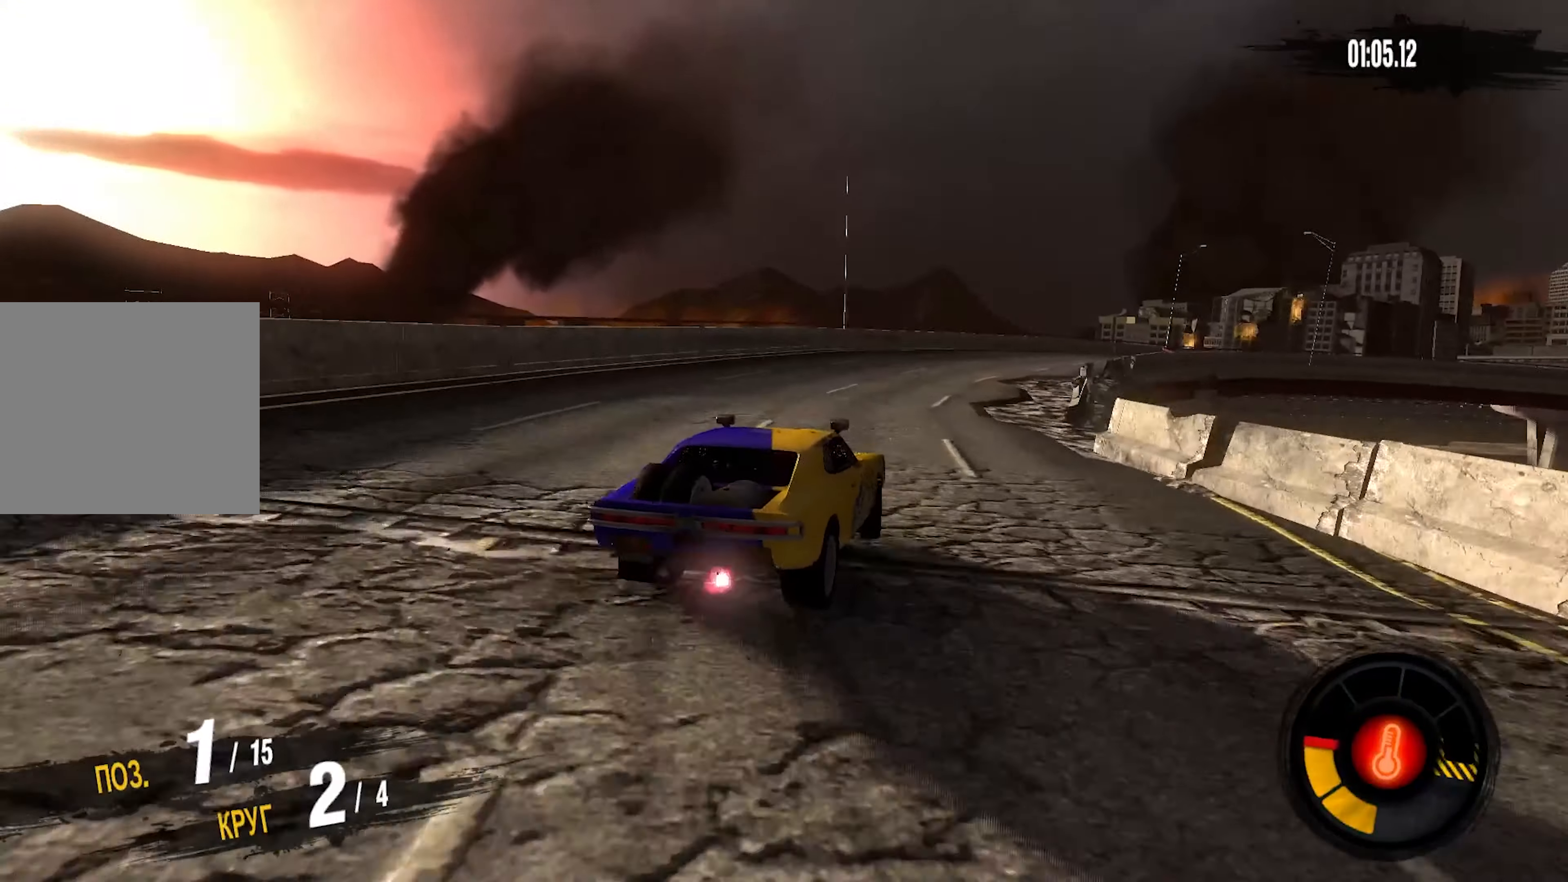
{"buttons": ["R2"], "left_stick": "right", "right_stick": "center", "events": [[217, "left_stick", "left"], [334, "left_stick", "center"], [484, "left_stick", "right"]]}
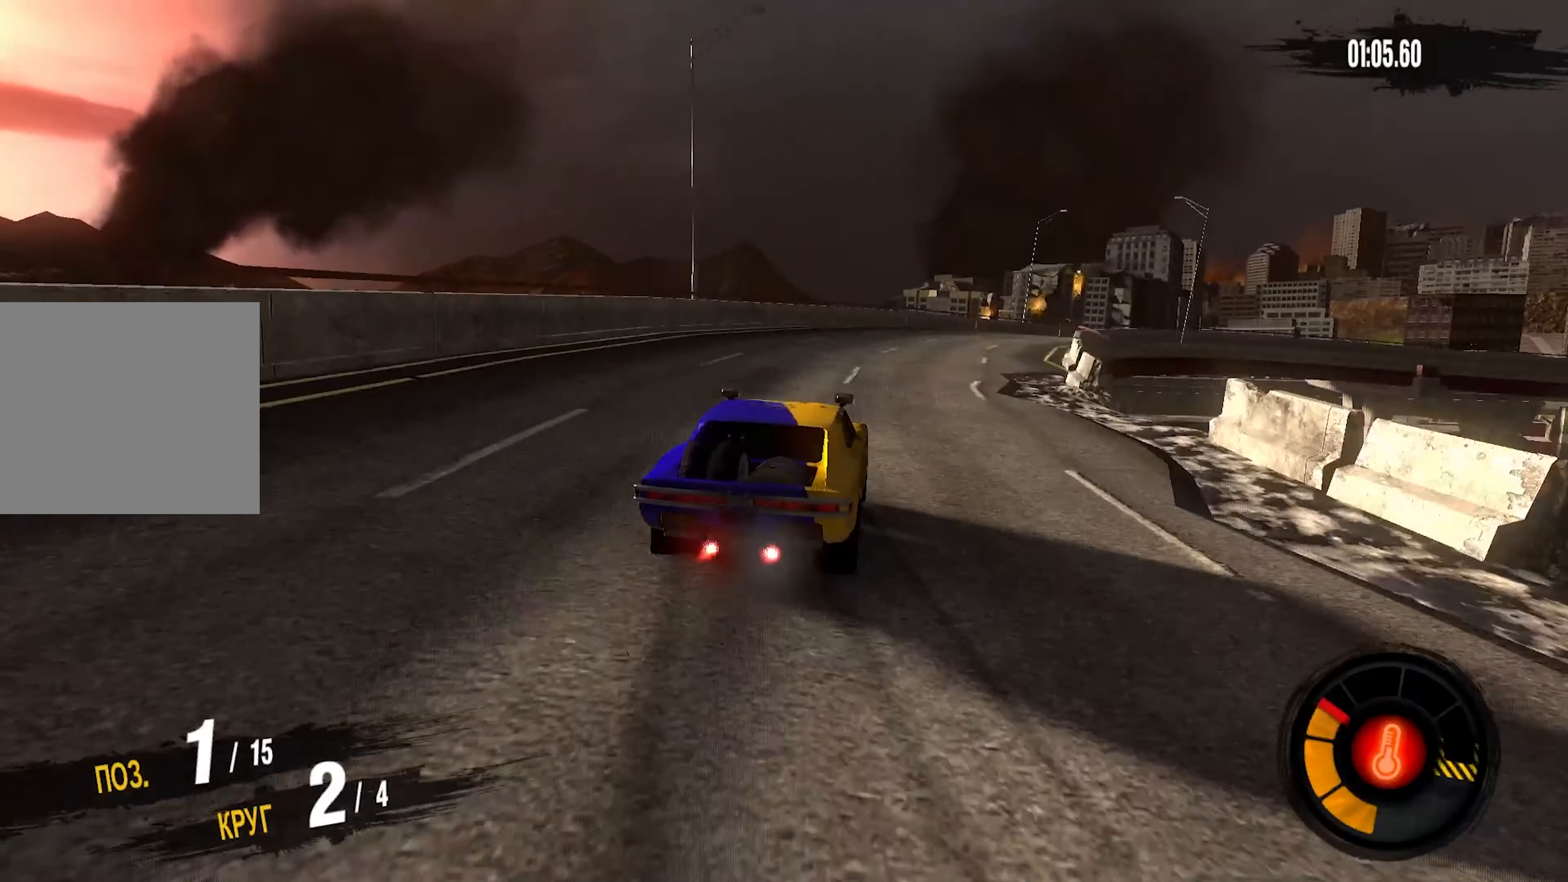
{"buttons": ["R2"], "left_stick": "right", "right_stick": "center", "events": []}
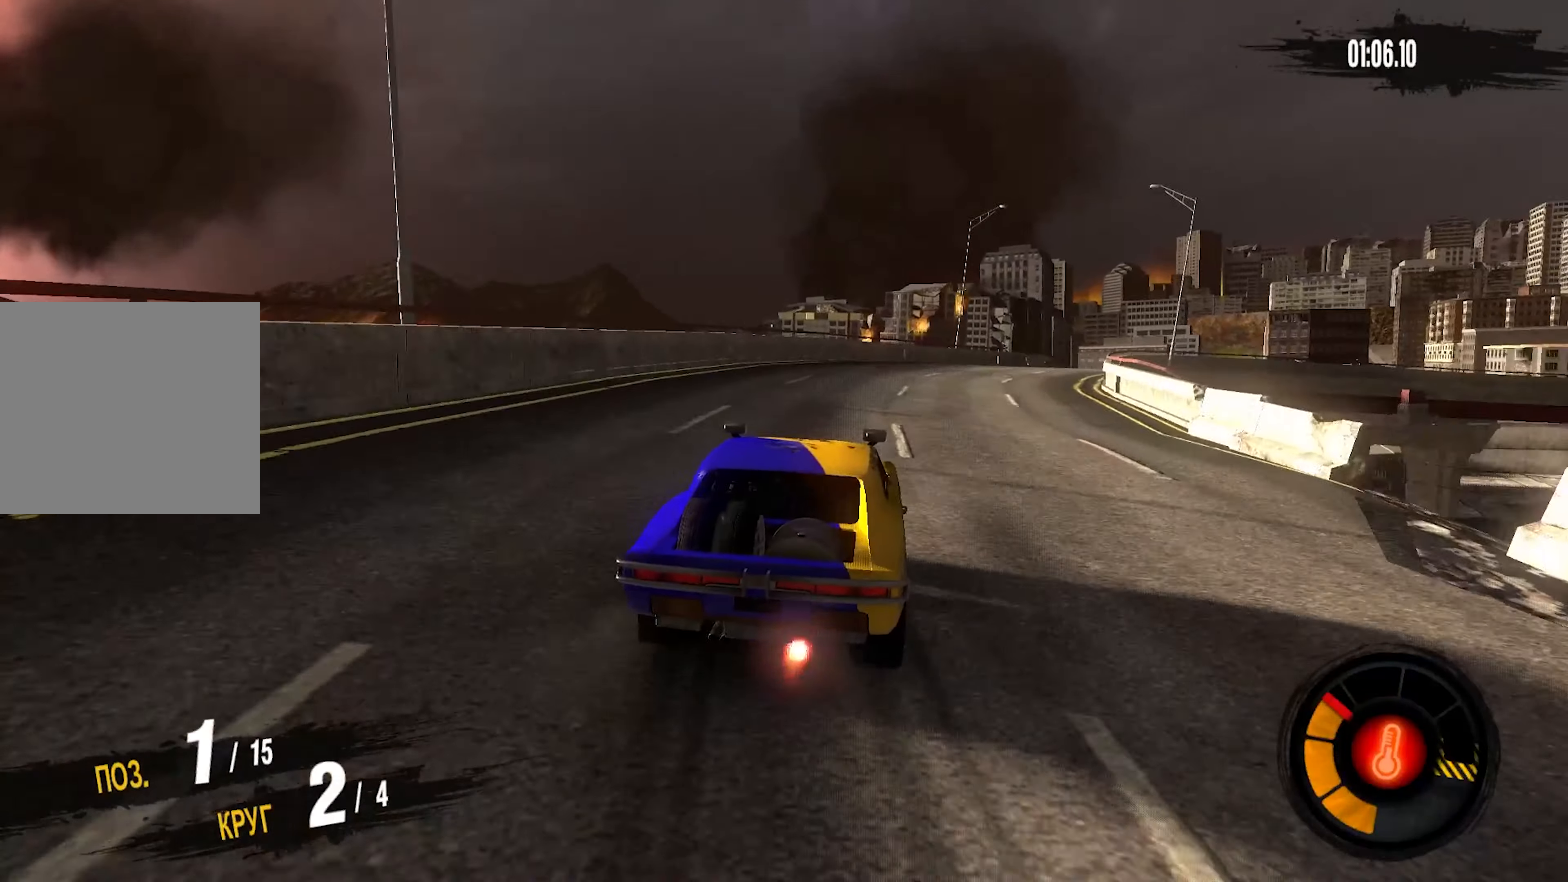
{"buttons": ["R2"], "left_stick": "right", "right_stick": "center", "events": []}
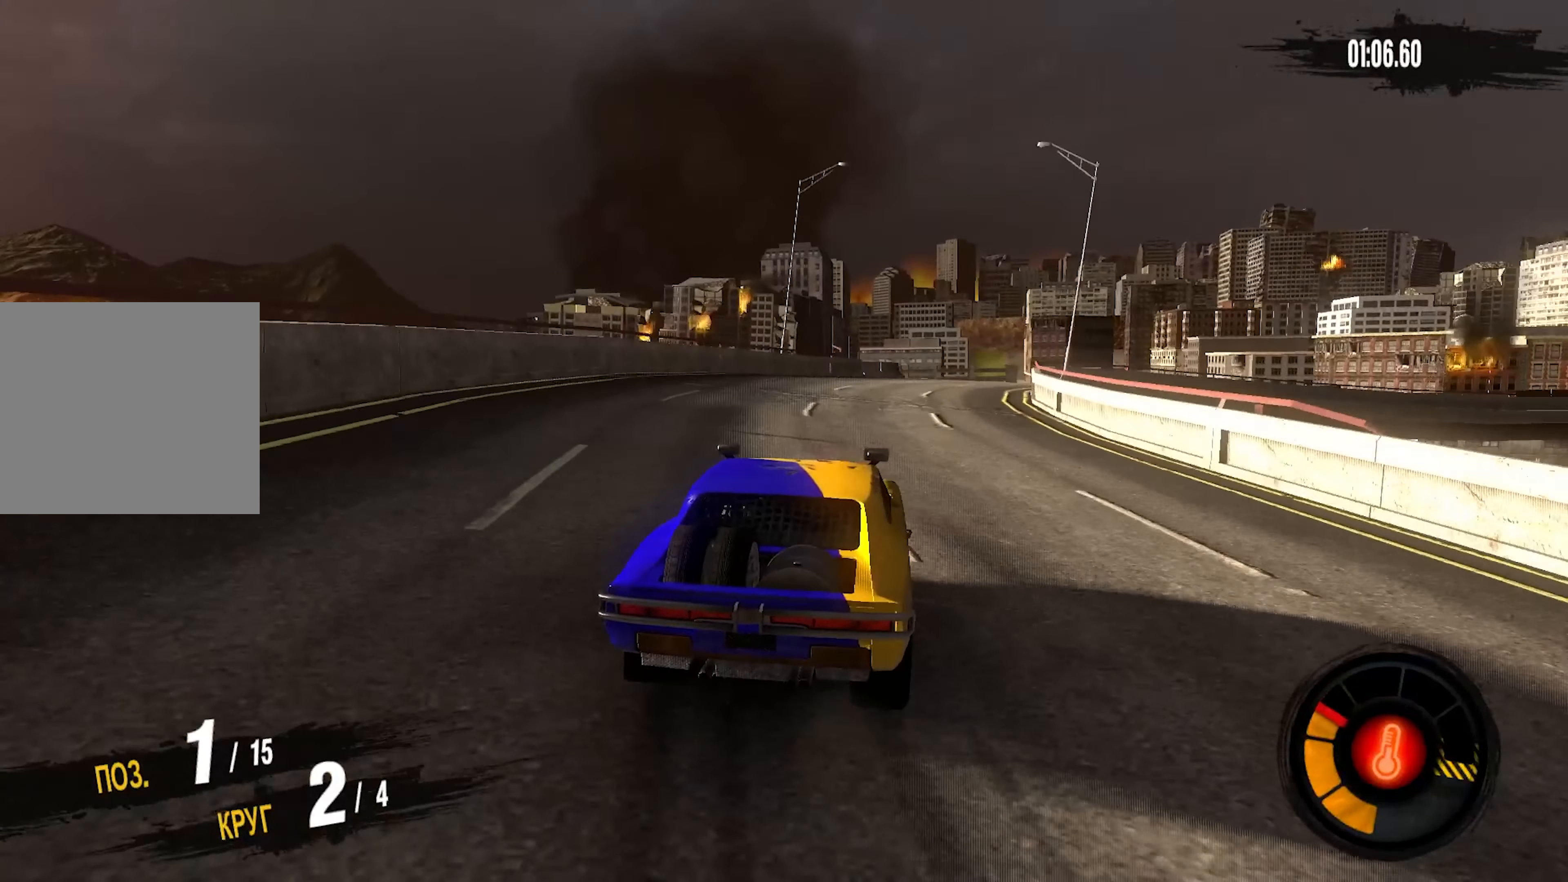
{"buttons": ["R2"], "left_stick": "right", "right_stick": "center", "events": []}
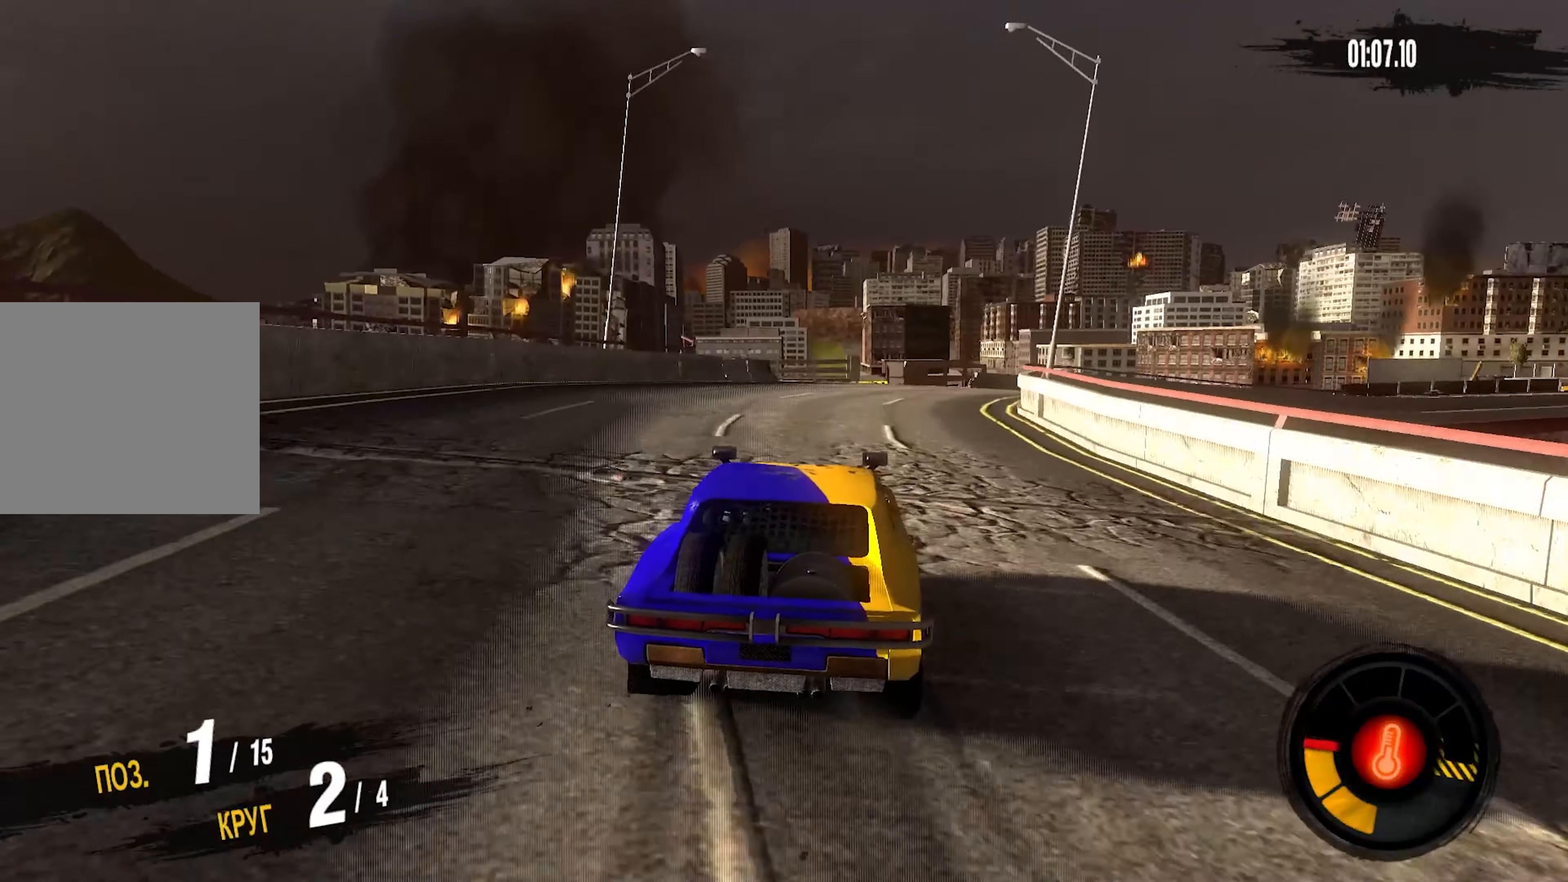
{"buttons": ["R2"], "left_stick": "right", "right_stick": "center", "events": []}
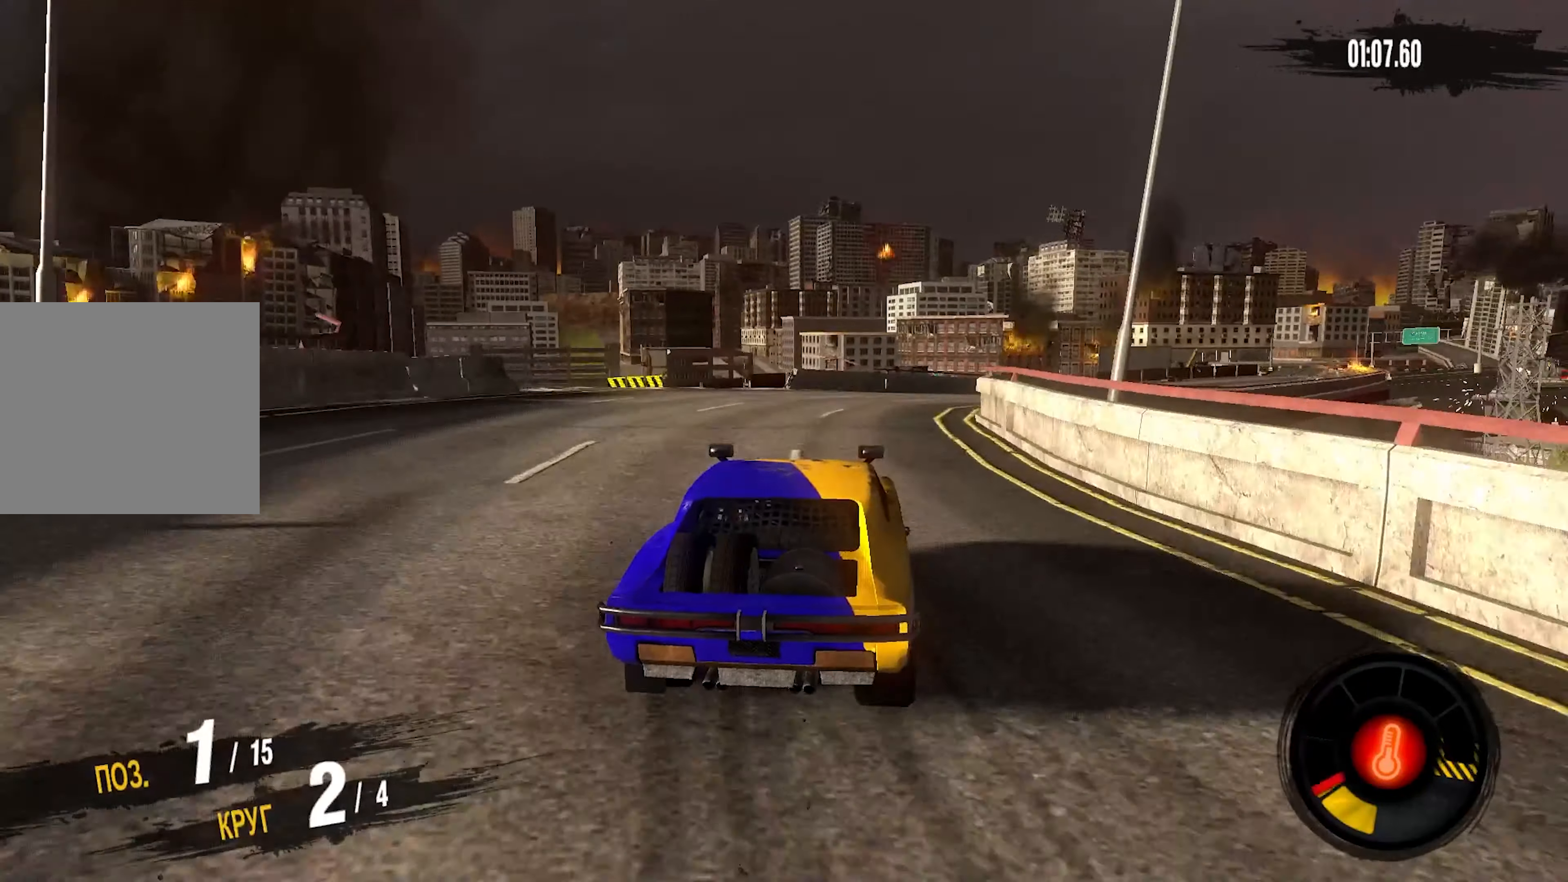
{"buttons": ["R2"], "left_stick": "right", "right_stick": "center", "events": []}
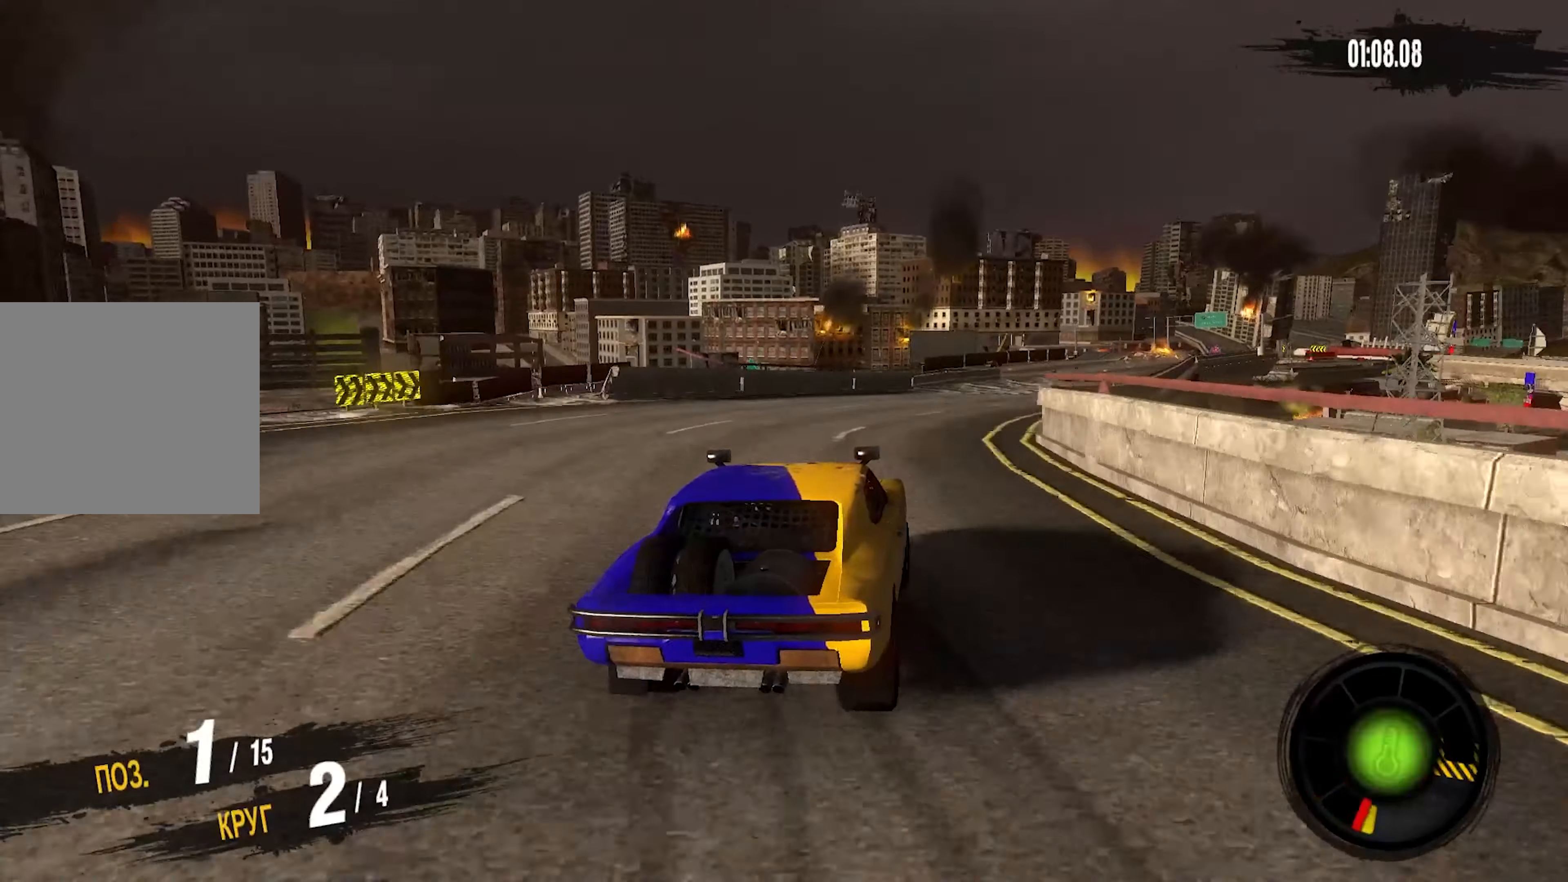
{"buttons": ["R2"], "left_stick": "up-right", "right_stick": "center", "events": [[67, "left_stick", "center"], [150, "left_stick", "left"], [217, "left_stick", "center"], [450, "left_stick", "up-right"]]}
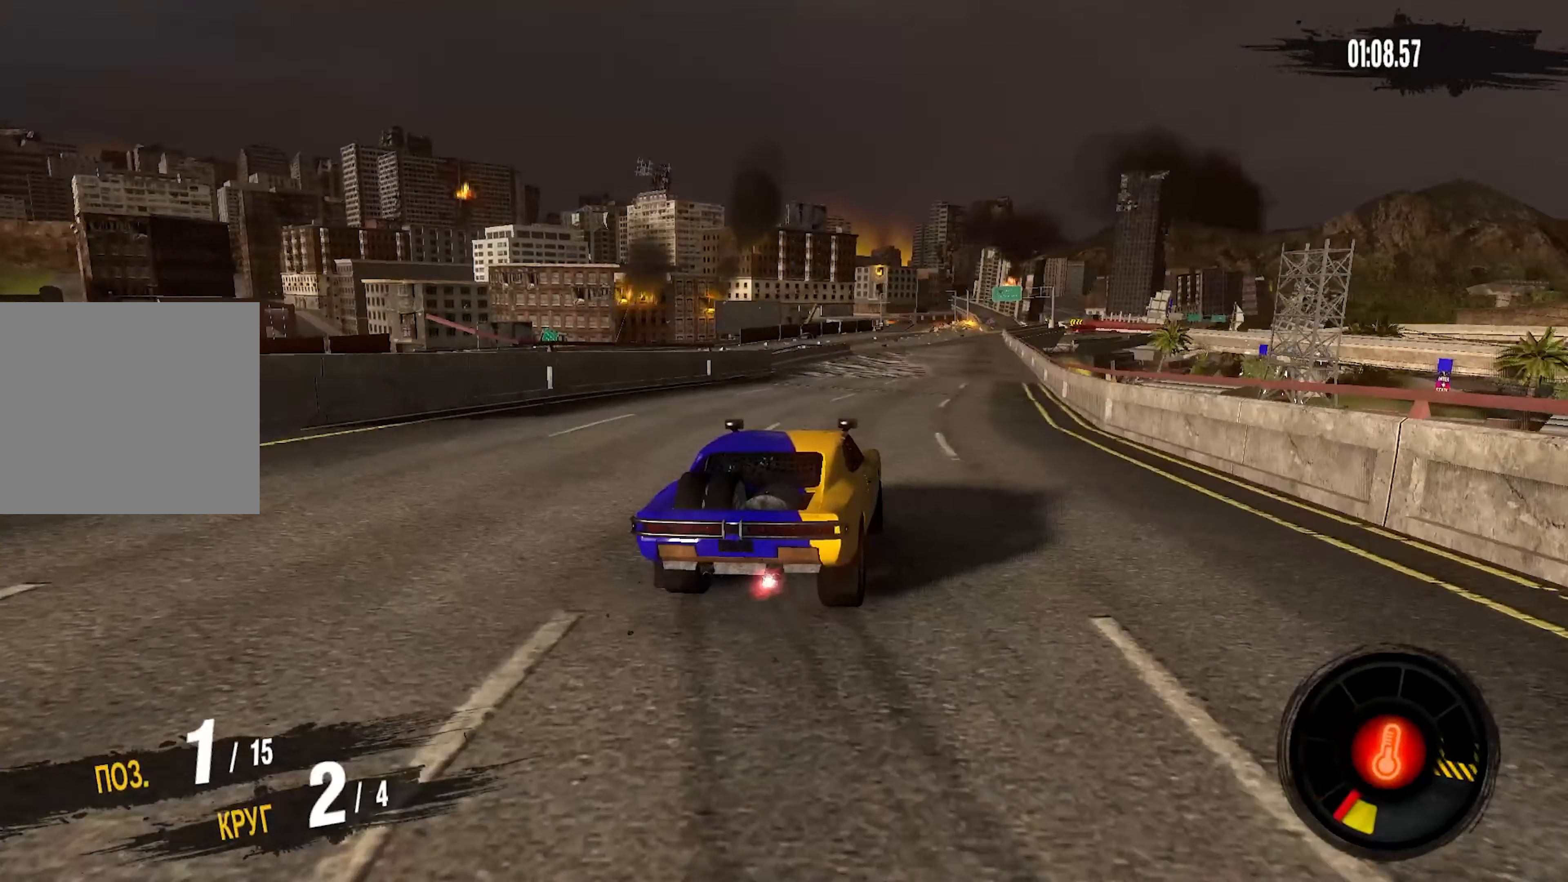
{"buttons": ["R2"], "left_stick": "center", "right_stick": "center", "events": [[67, "left_stick", "center"], [133, "left_stick", "left"], [216, "left_stick", "center"]]}
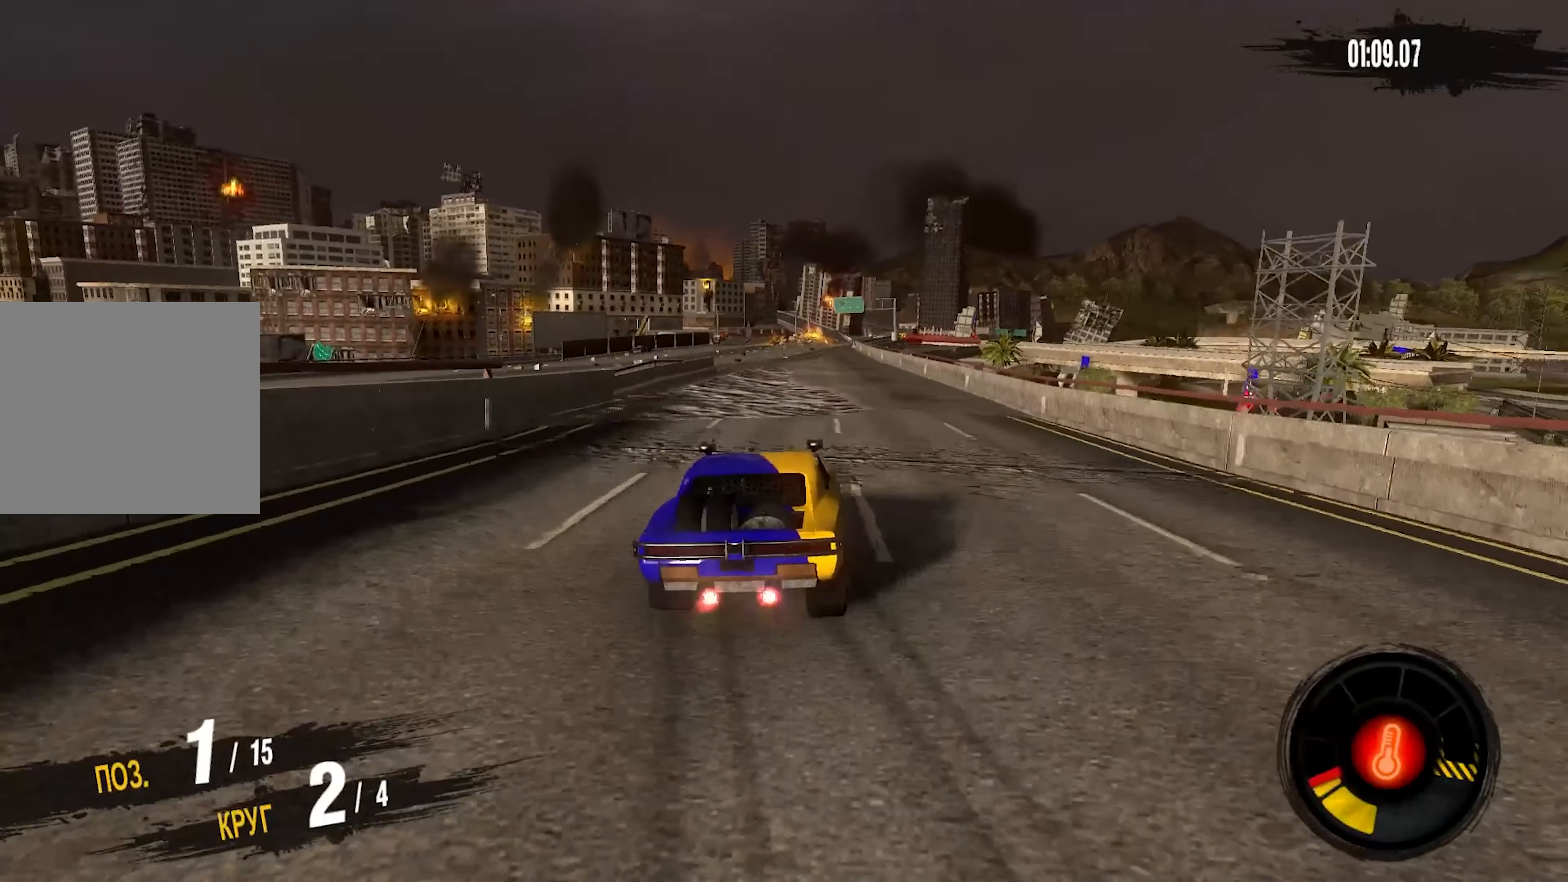
{"buttons": ["R2"], "left_stick": "center", "right_stick": "center", "events": [[133, "left_stick", "left"], [216, "left_stick", "center"], [350, "left_stick", "left"], [433, "left_stick", "center"]]}
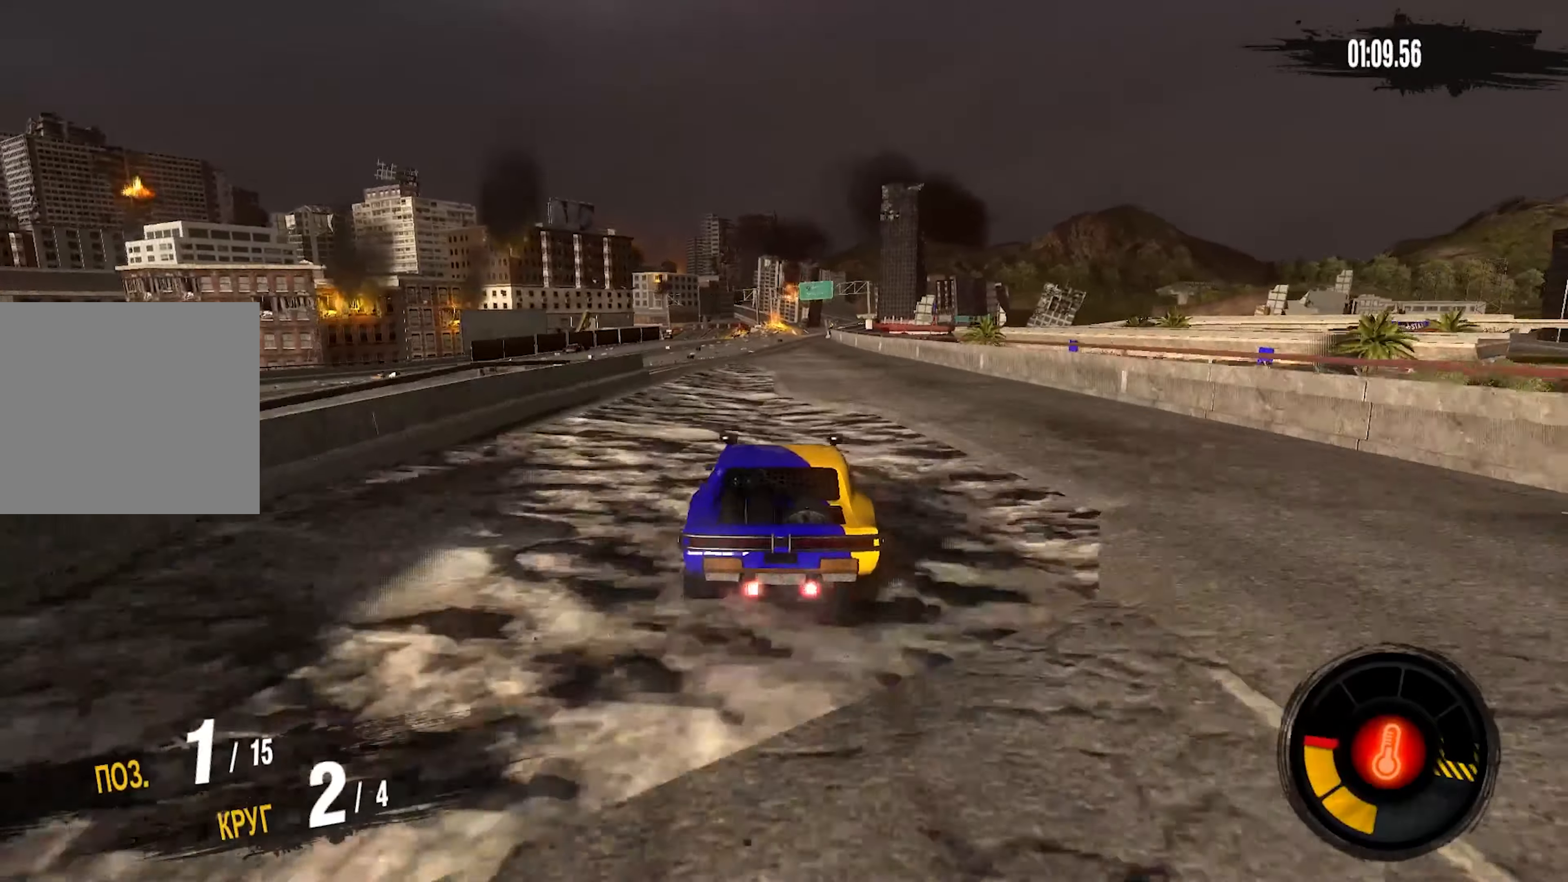
{"buttons": ["R2"], "left_stick": "center", "right_stick": "center", "events": []}